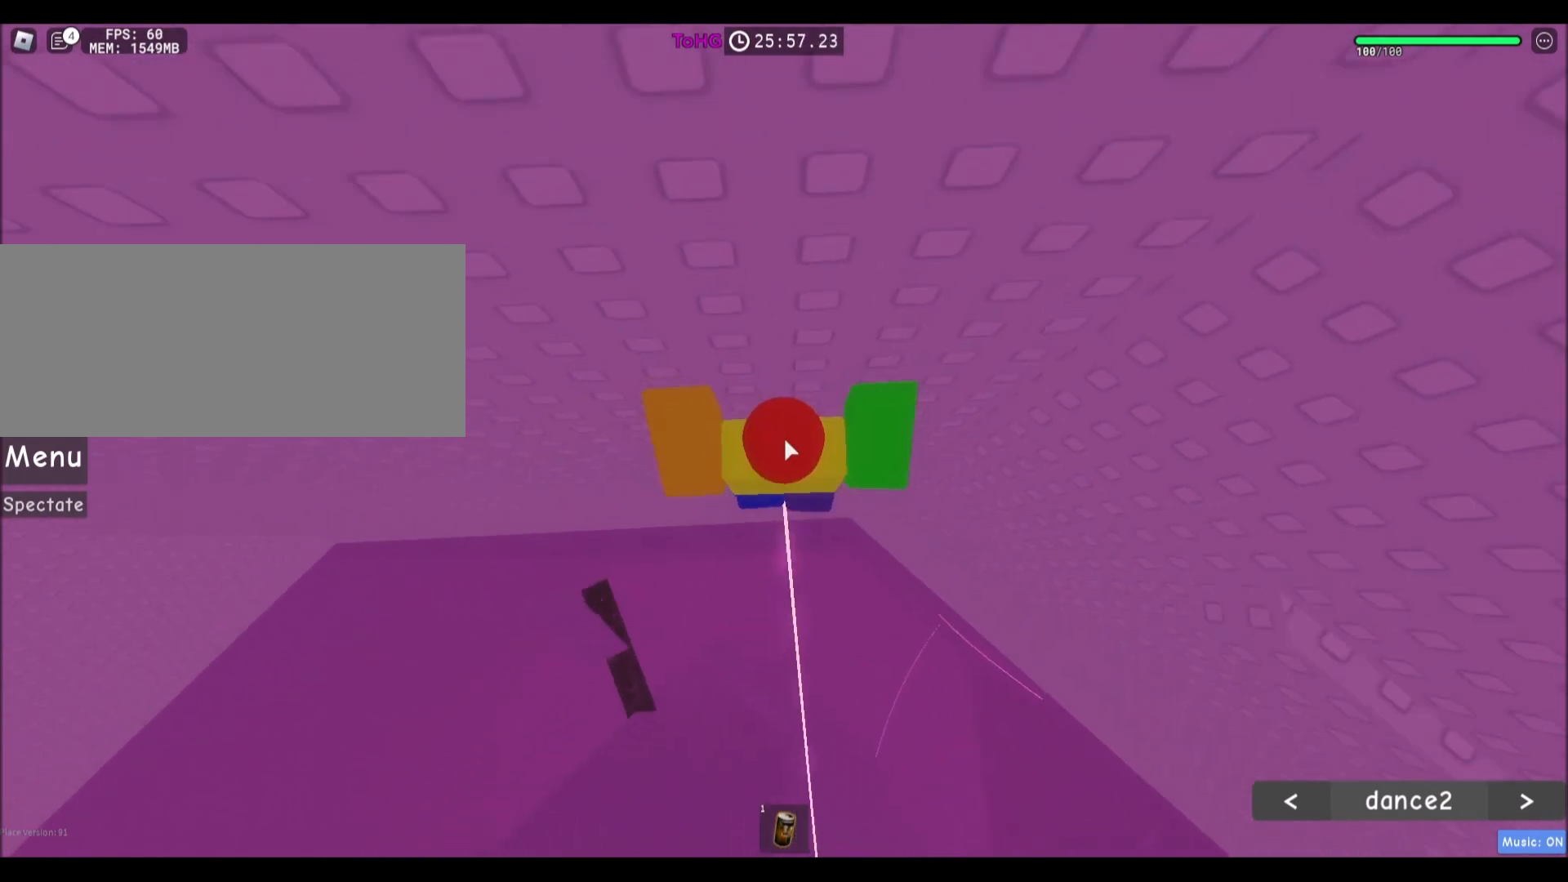
Gameplay with keyboard and mouse; each line is a JSON object with the keys and mouse buttons held at the frame after it. "events" lists presses ("down") and releases ("up") of "a", "ctrl", "d", "e", "f", "q", "r", "s", "shift", "space", "tab", "w", "mouse_left", "mouse_wheel", "mouse_right", "mouse_mb4" and "mouse_mb5" between this image and that frame as [ms after this image, input, new state], when the widget could be followed in between. "mouse_left", "mouse_wheel", "mouse_right", "mouse_mb4", "mouse_mb5" = the "left", "wheel", "right", "mb4", "mb5" buttons of the "mouse" list. No other keys are recorded. "wheel" means that the mouse wheel is clicked or scrolled. Mouse movement is not recorded.
{"keys": [], "mouse": ["right"], "events": [[134, "space", "down"], [267, "space", "up"]]}
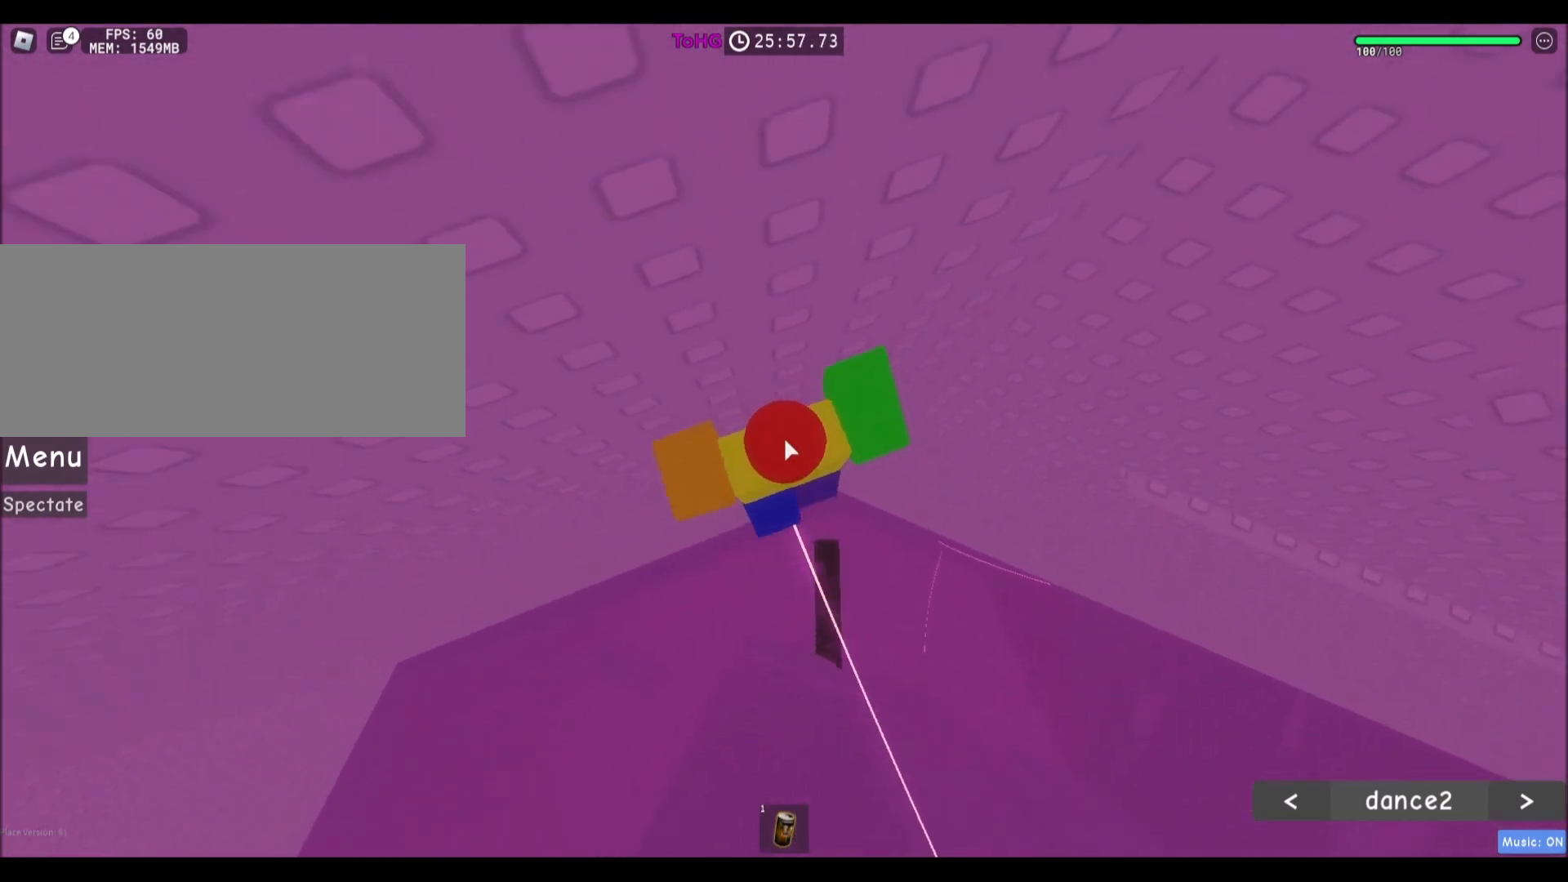
{"keys": ["d", "space"], "mouse": ["right"], "events": [[300, "d", "down"], [400, "space", "down"]]}
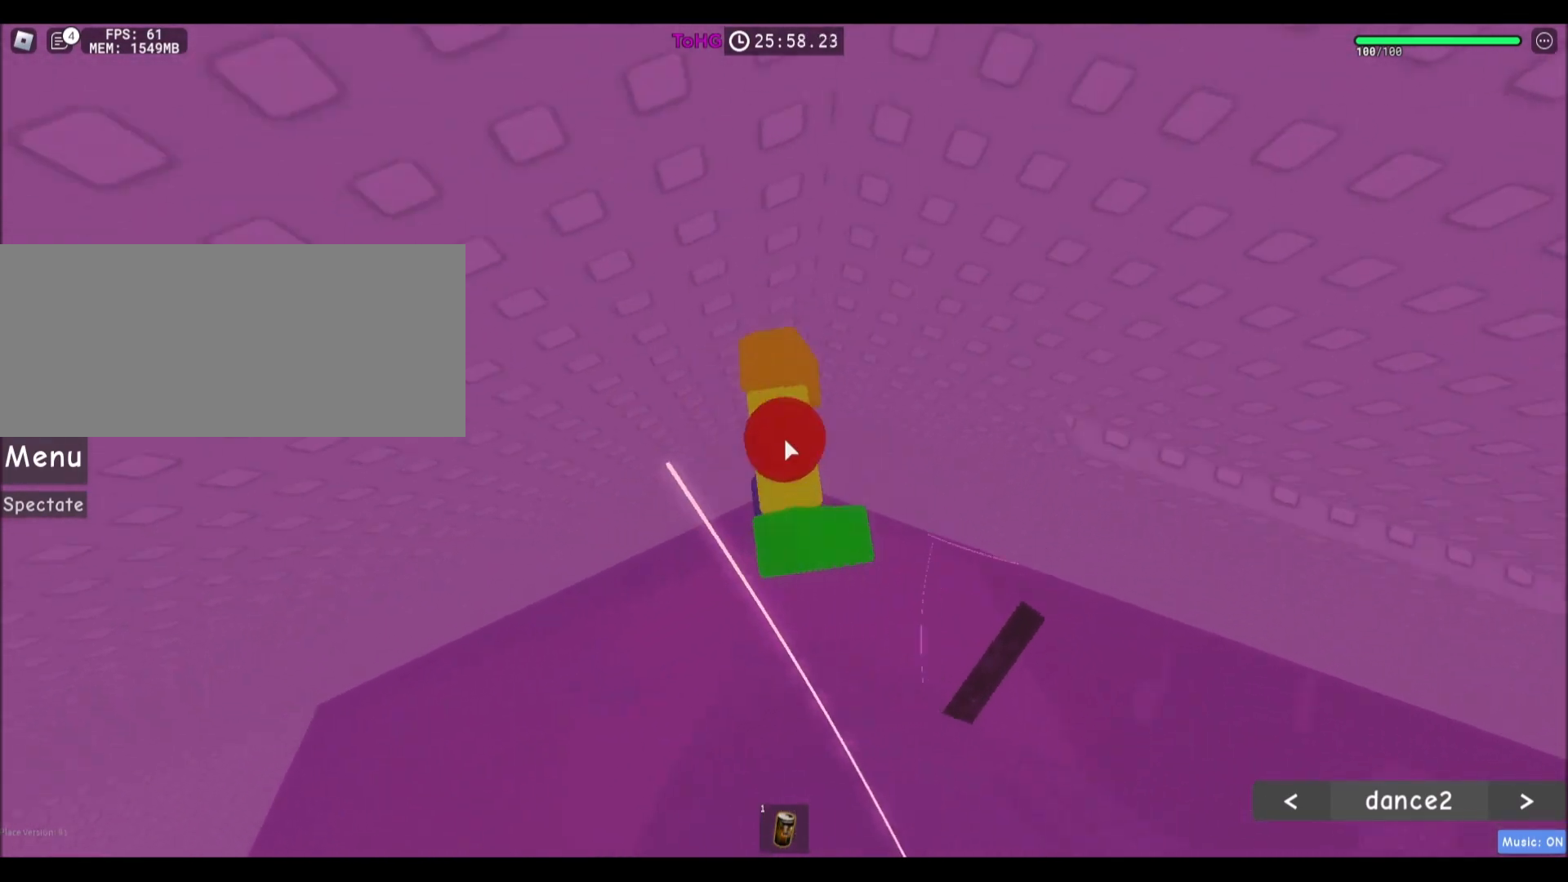
{"keys": ["d", "w"], "mouse": [], "events": [[100, "space", "up"], [201, "shift", "down"], [334, "shift", "up"], [401, "mouse_right", "up"], [434, "w", "down"]]}
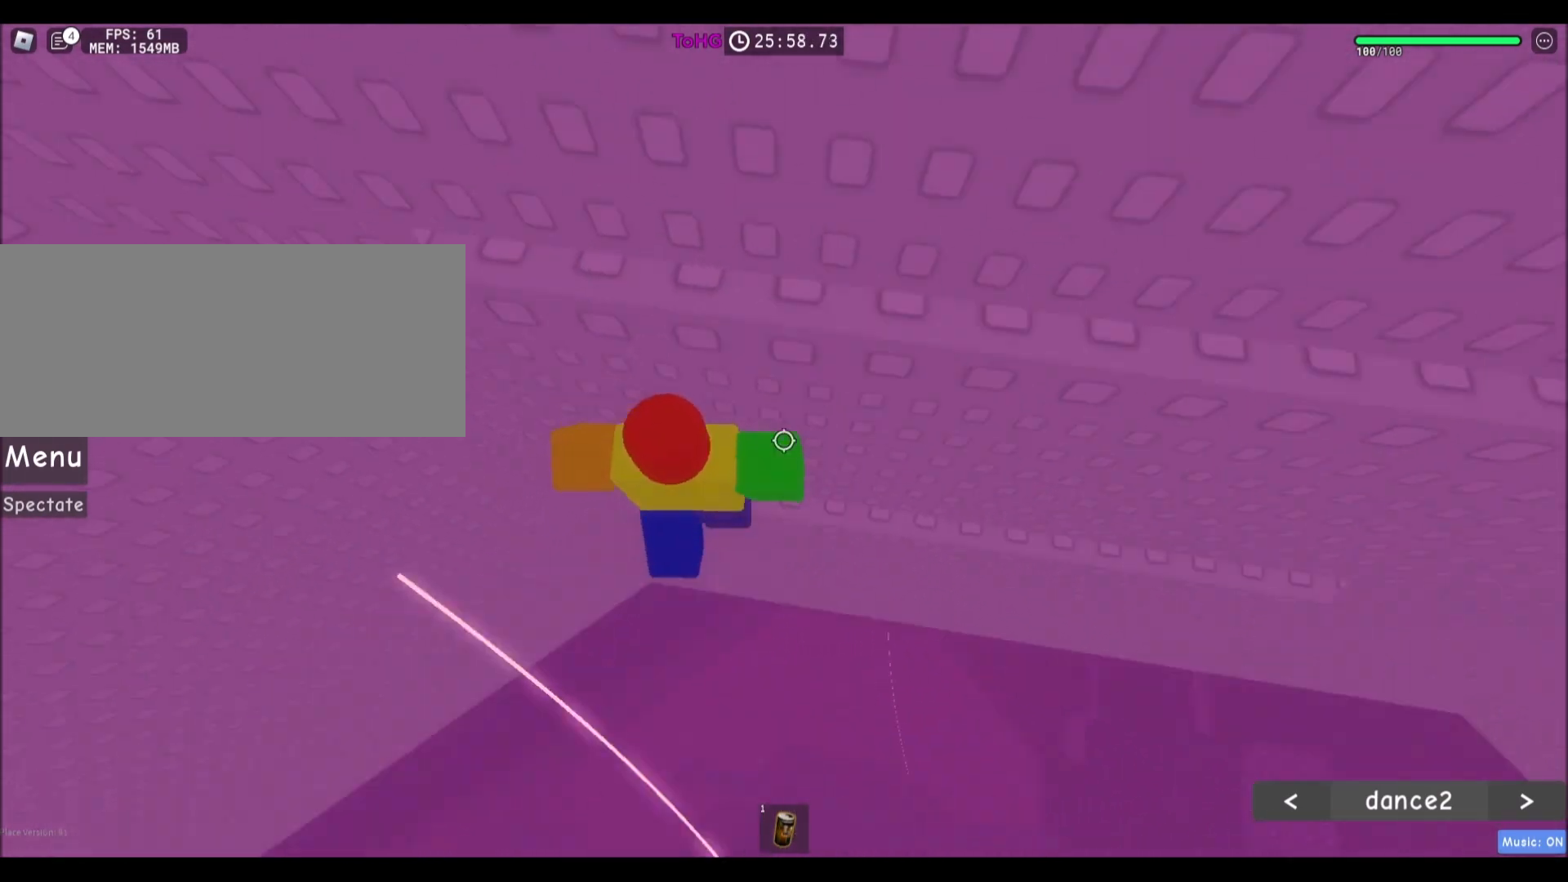
{"keys": ["w"], "mouse": [], "events": [[100, "d", "up"], [100, "w", "up"], [167, "mouse_wheel", "down"], [200, "mouse_wheel", "up"], [200, "s", "down"], [300, "space", "down"], [300, "w", "down"], [434, "s", "up"], [500, "space", "up"]]}
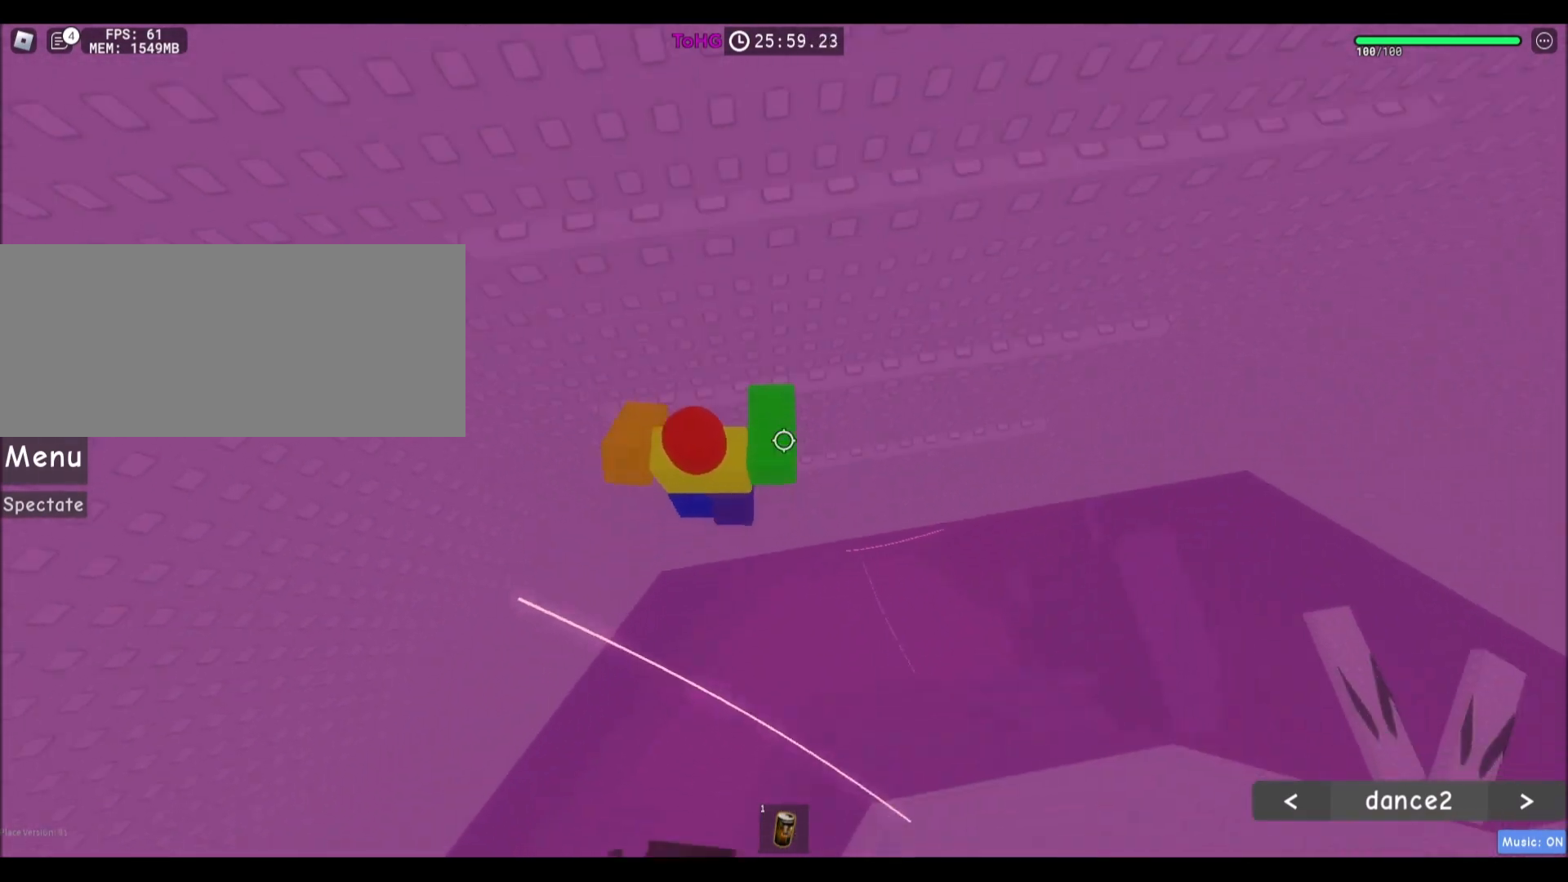
{"keys": ["space", "w"], "mouse": ["wheel"], "events": [[234, "s", "down"], [234, "w", "up"], [334, "space", "down"], [334, "w", "down"], [434, "s", "up"], [501, "mouse_wheel", "down"]]}
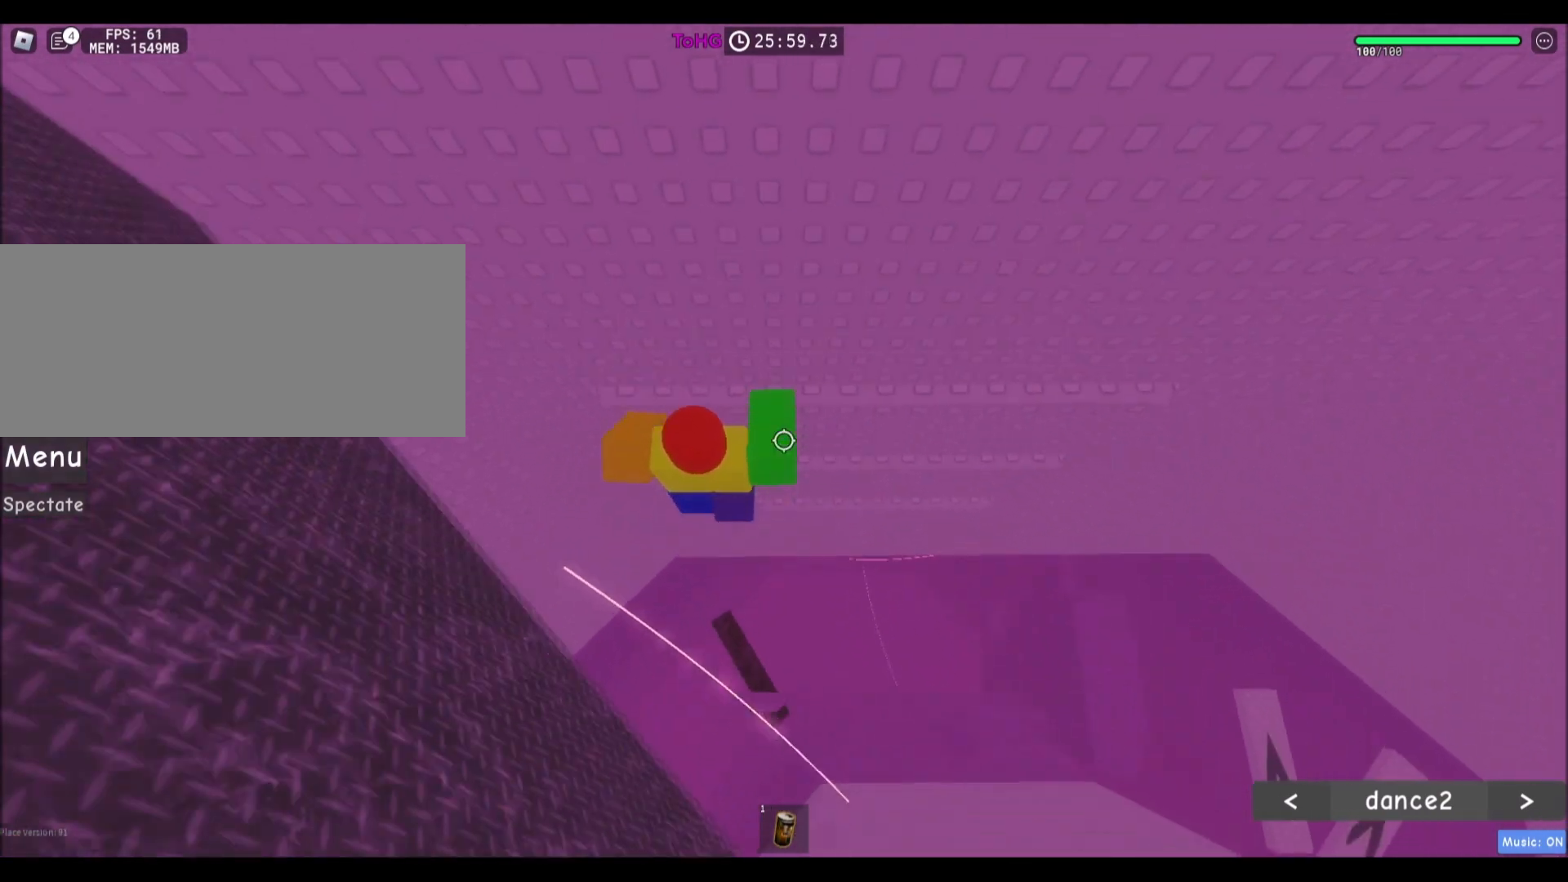
{"keys": ["d"], "mouse": [], "events": [[33, "mouse_wheel", "up"], [33, "space", "up"], [67, "d", "down"], [233, "w", "up"]]}
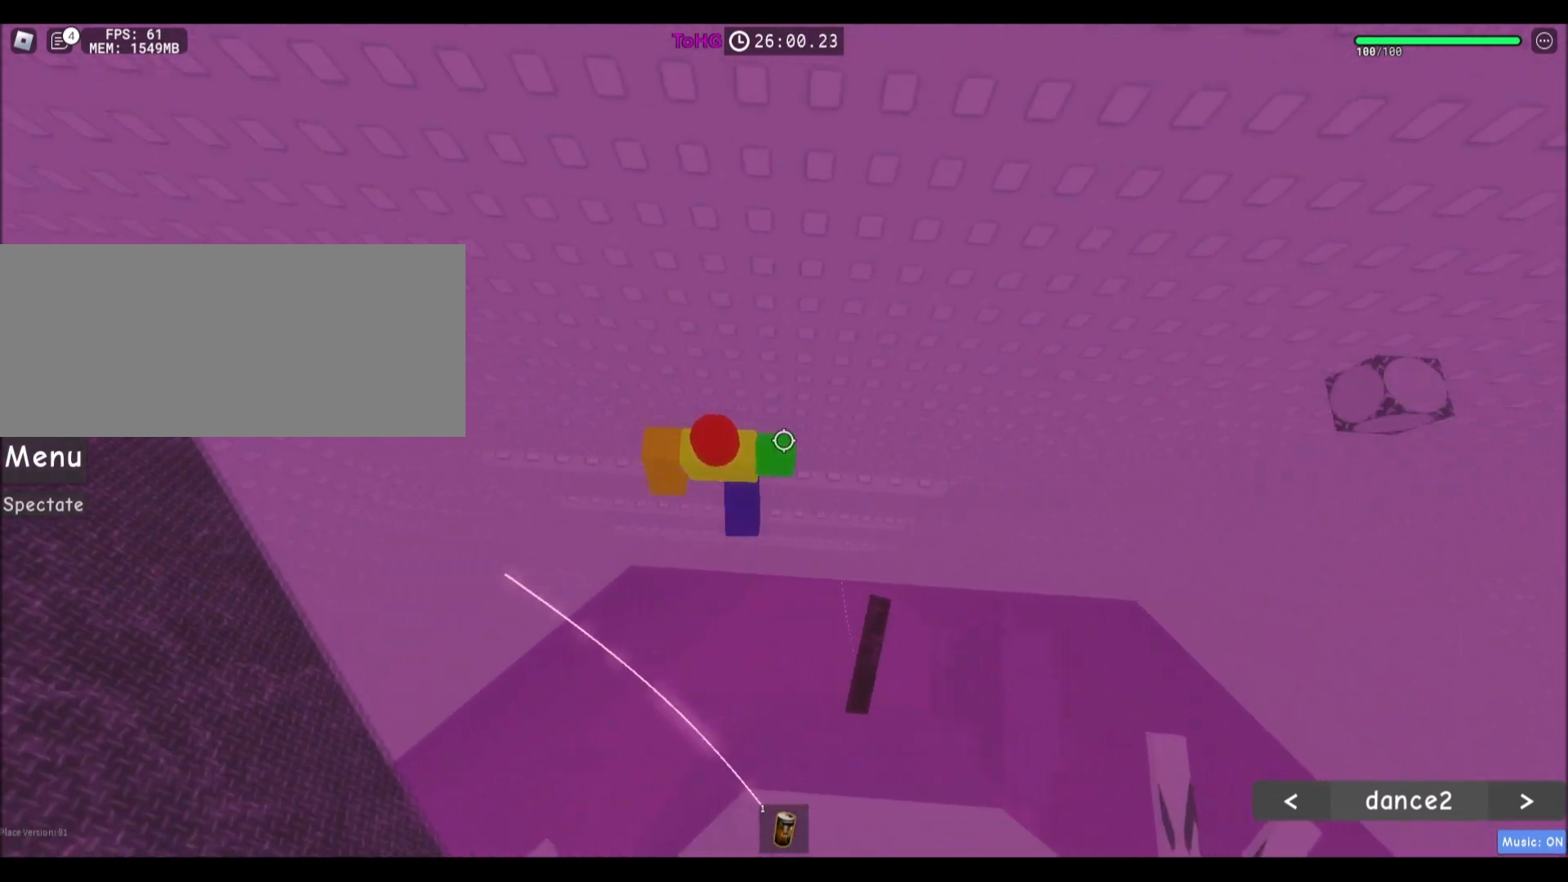
{"keys": ["d", "space"], "mouse": [], "events": [[100, "w", "down"], [201, "d", "up"], [201, "w", "up"], [334, "d", "down"], [468, "space", "down"]]}
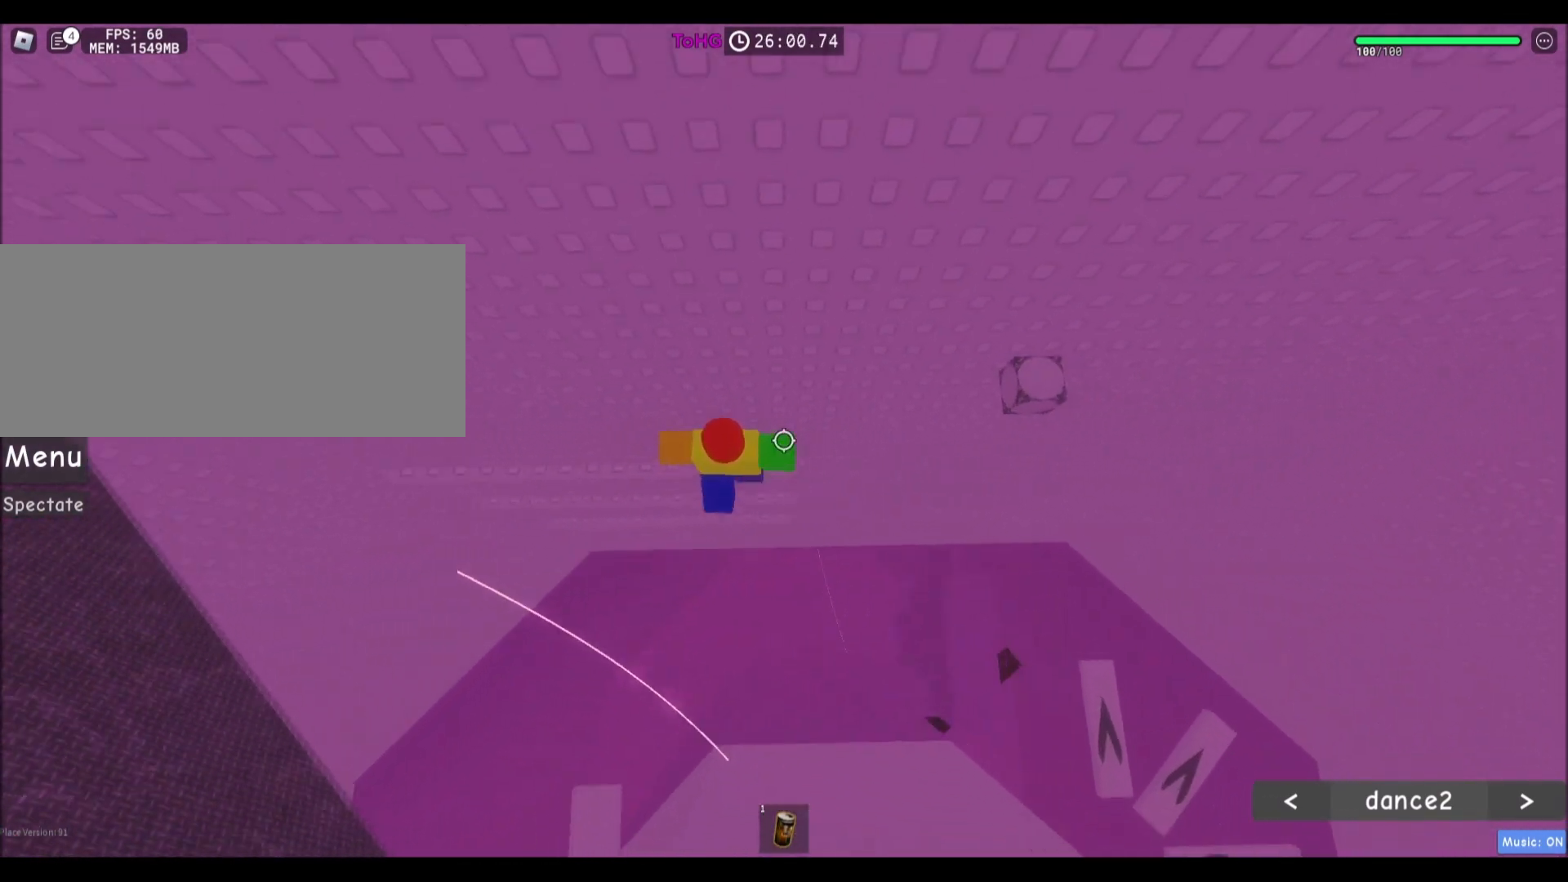
{"keys": ["d"], "mouse": [], "events": [[167, "space", "up"]]}
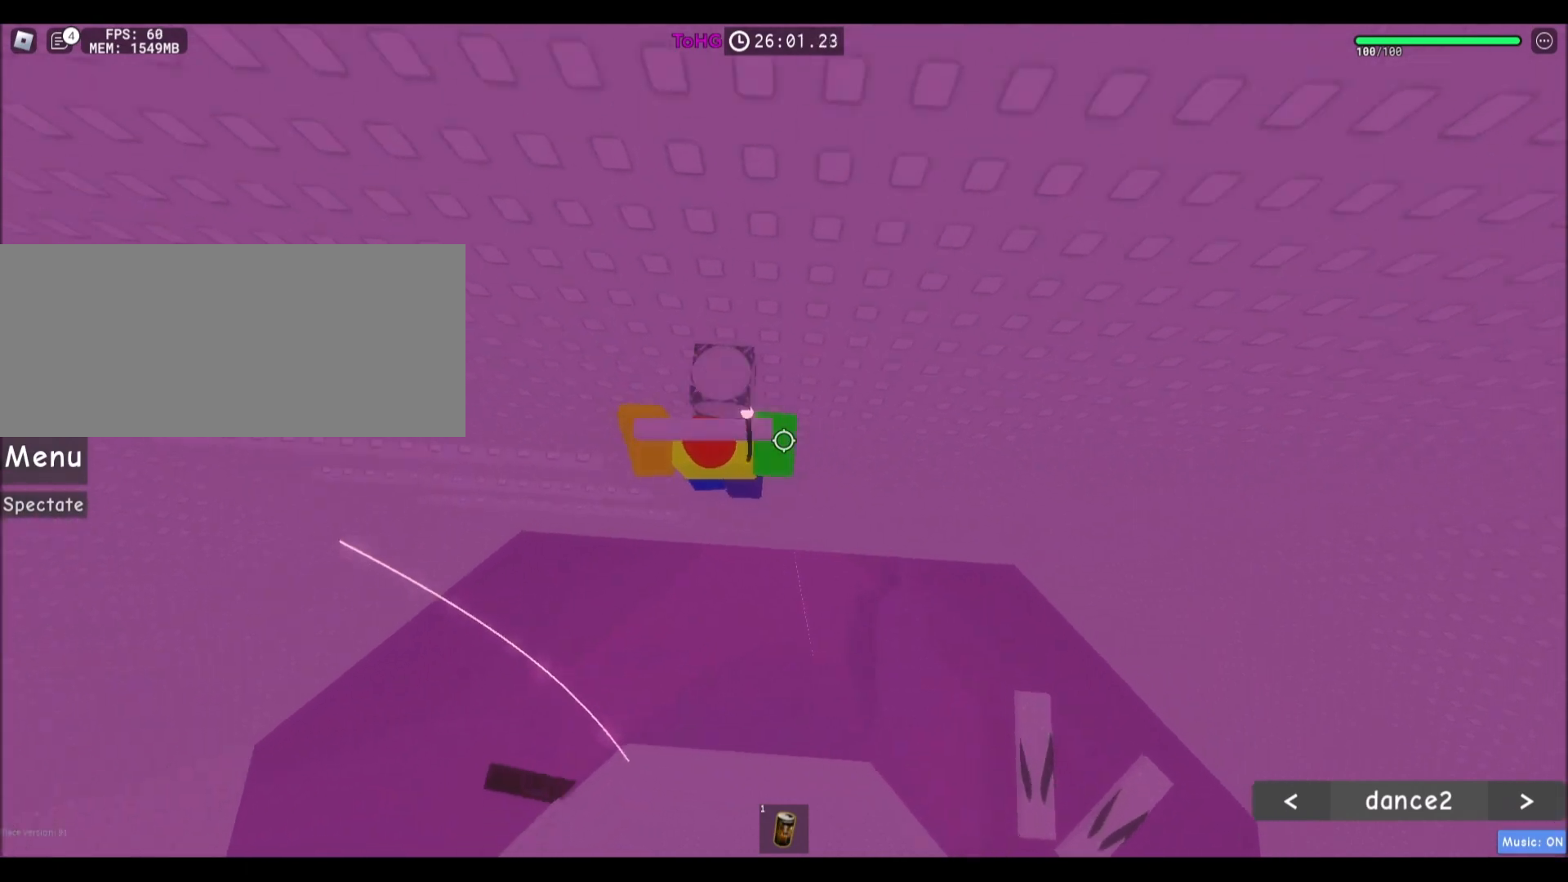
{"keys": [], "mouse": [], "events": [[67, "w", "down"], [167, "w", "up"], [234, "d", "up"], [367, "d", "down"], [468, "d", "up"]]}
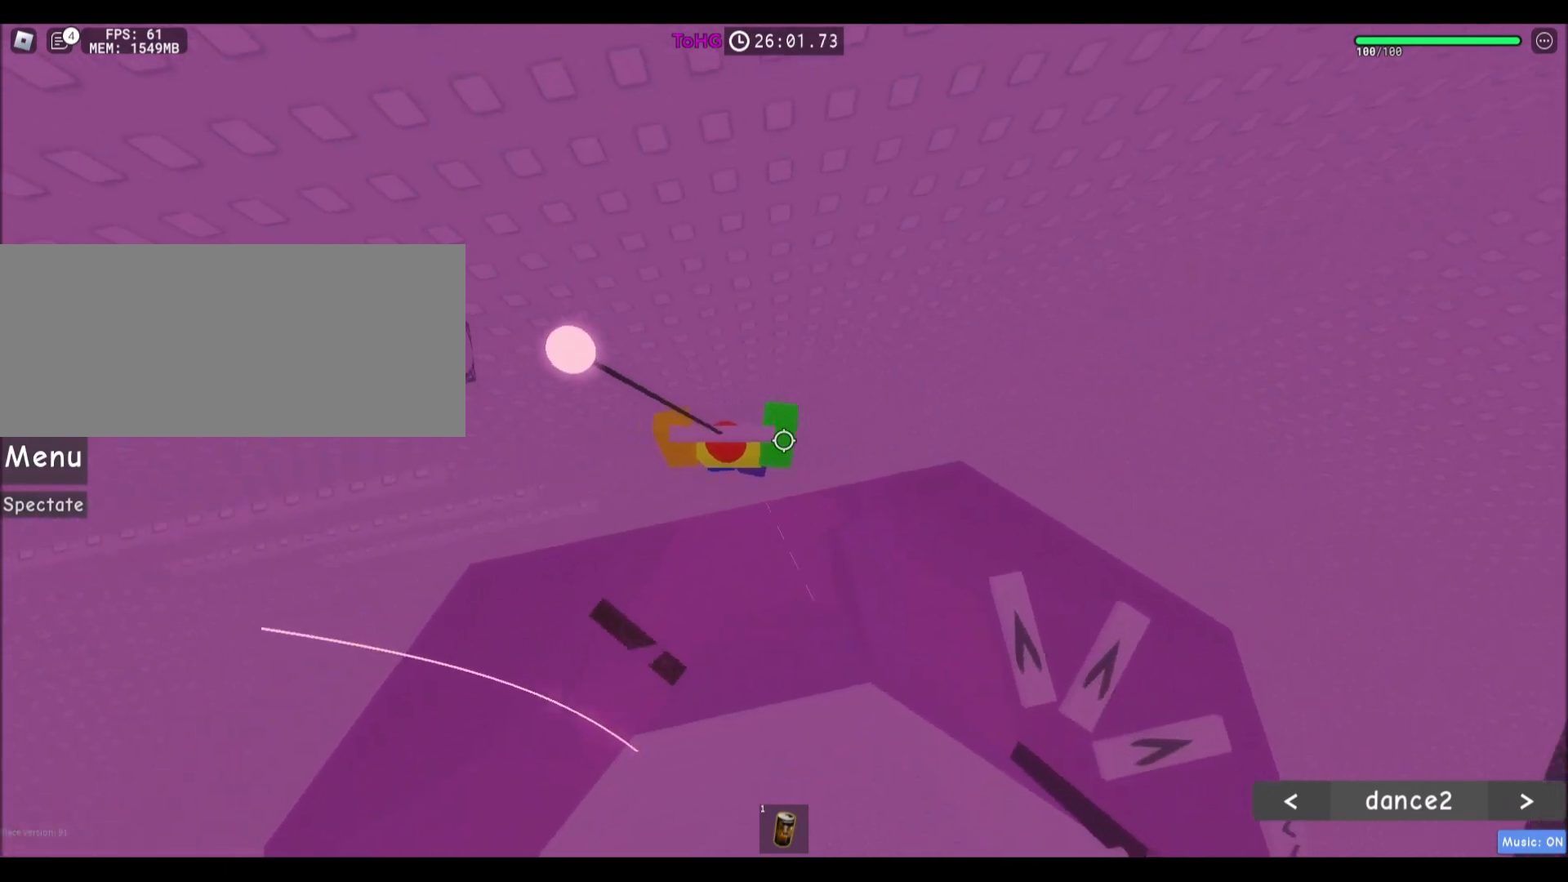
{"keys": [], "mouse": [], "events": [[100, "d", "down"], [200, "d", "up"], [200, "mouse_wheel", "down"], [233, "mouse_wheel", "up"], [334, "d", "down"], [334, "s", "down"], [434, "mouse_wheel", "down"], [467, "d", "up"], [467, "mouse_wheel", "up"], [500, "s", "up"]]}
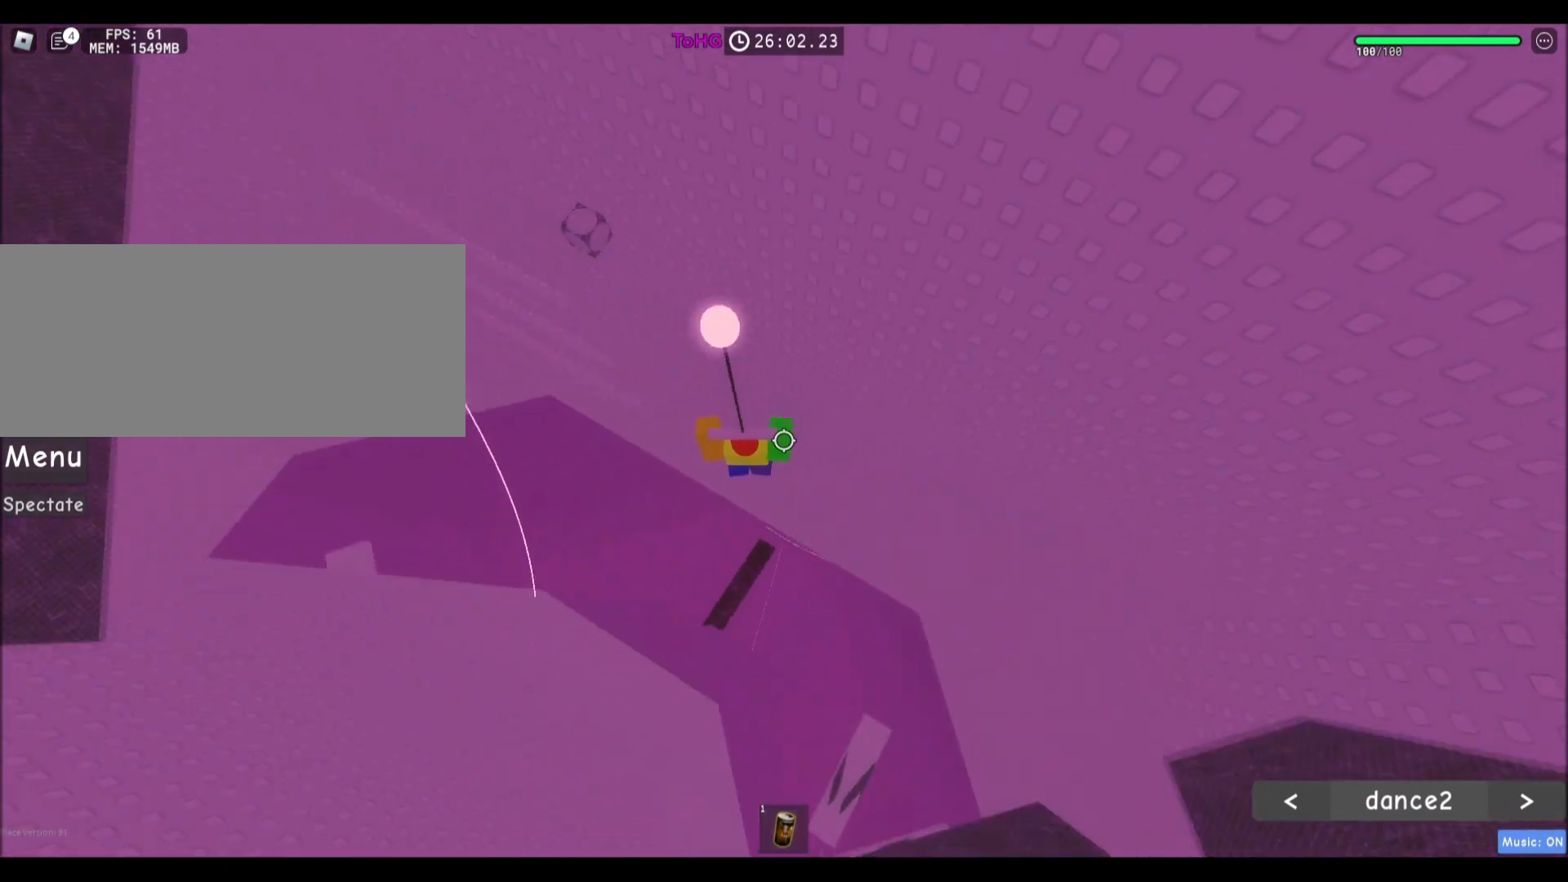
{"keys": ["d", "s"], "mouse": [], "events": [[167, "d", "down"], [201, "s", "down"], [301, "d", "up"], [301, "s", "up"], [434, "d", "down"], [434, "s", "down"]]}
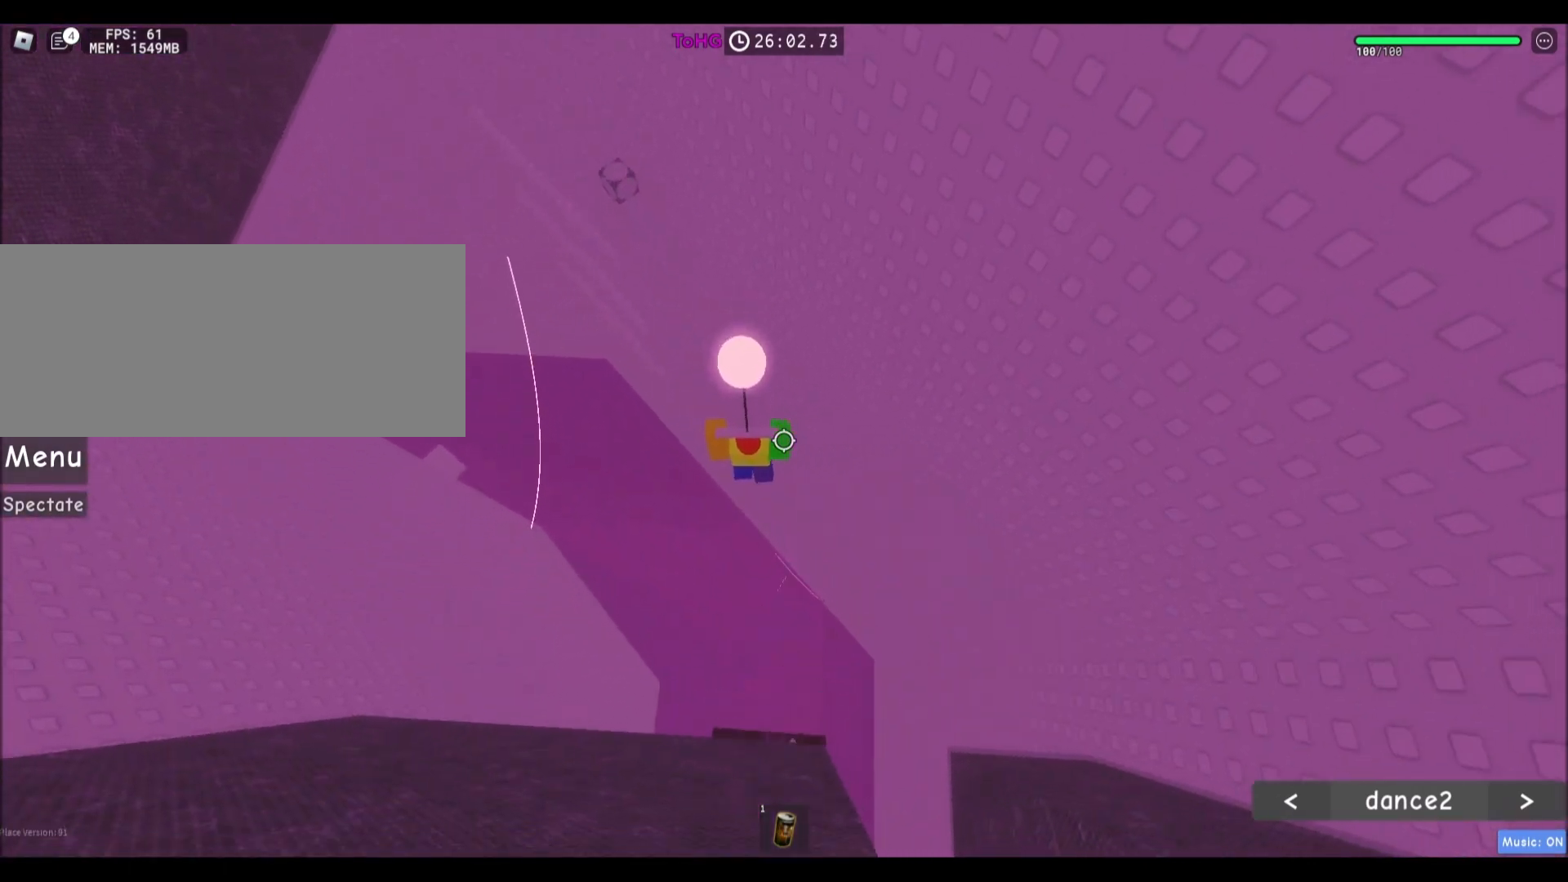
{"keys": [], "mouse": [], "events": [[67, "d", "up"], [67, "s", "up"], [233, "d", "down"], [267, "s", "down"], [334, "d", "up"], [334, "s", "up"]]}
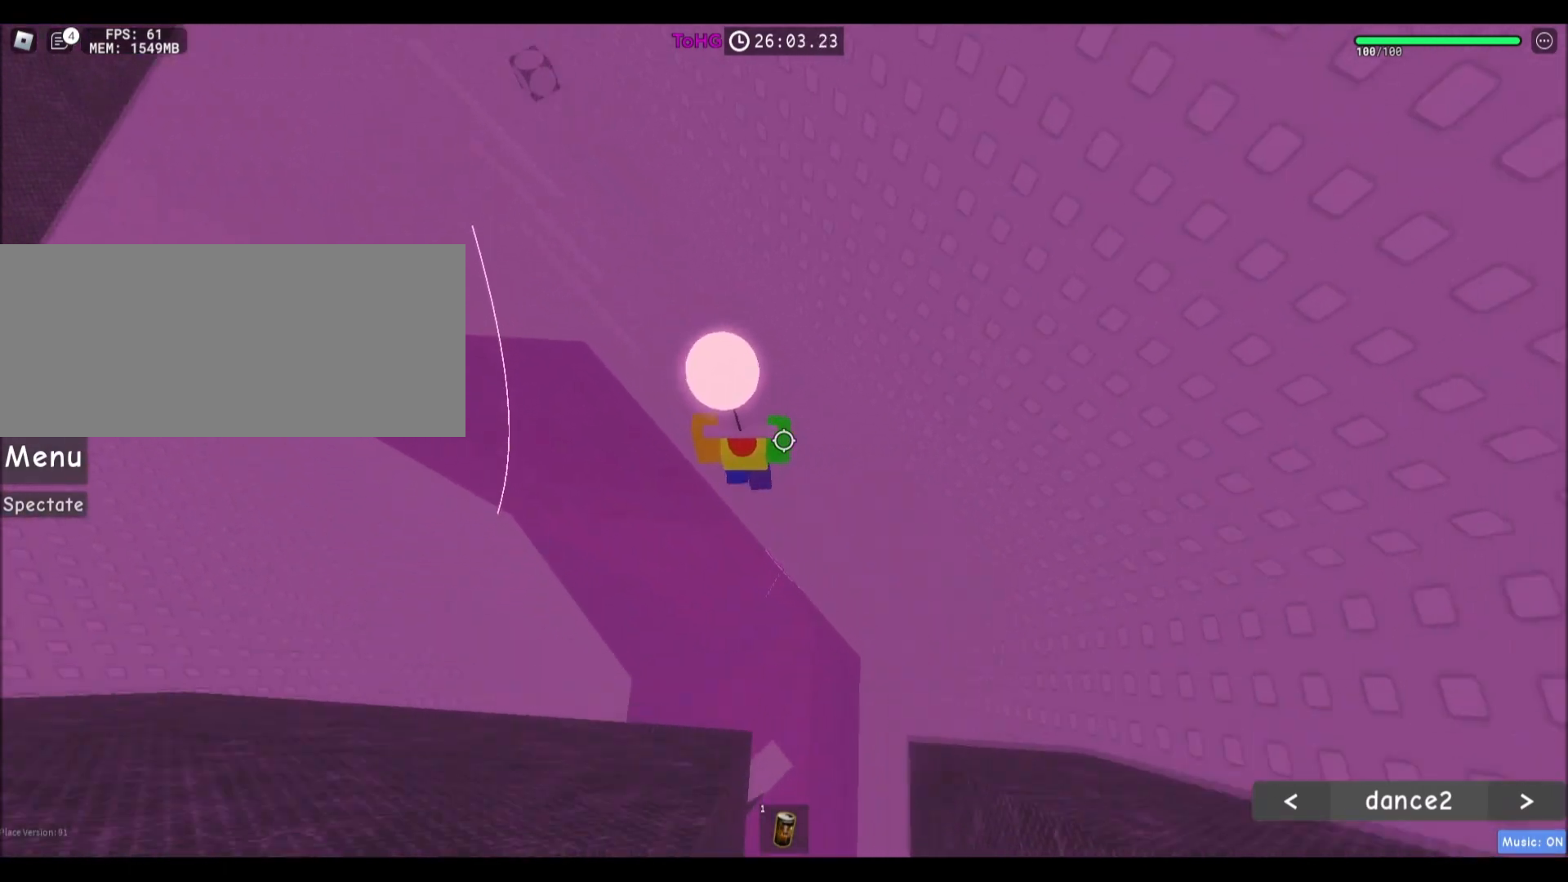
{"keys": ["d"], "mouse": [], "events": [[134, "d", "down"], [134, "s", "down"], [201, "d", "up"], [201, "s", "up"], [501, "d", "down"]]}
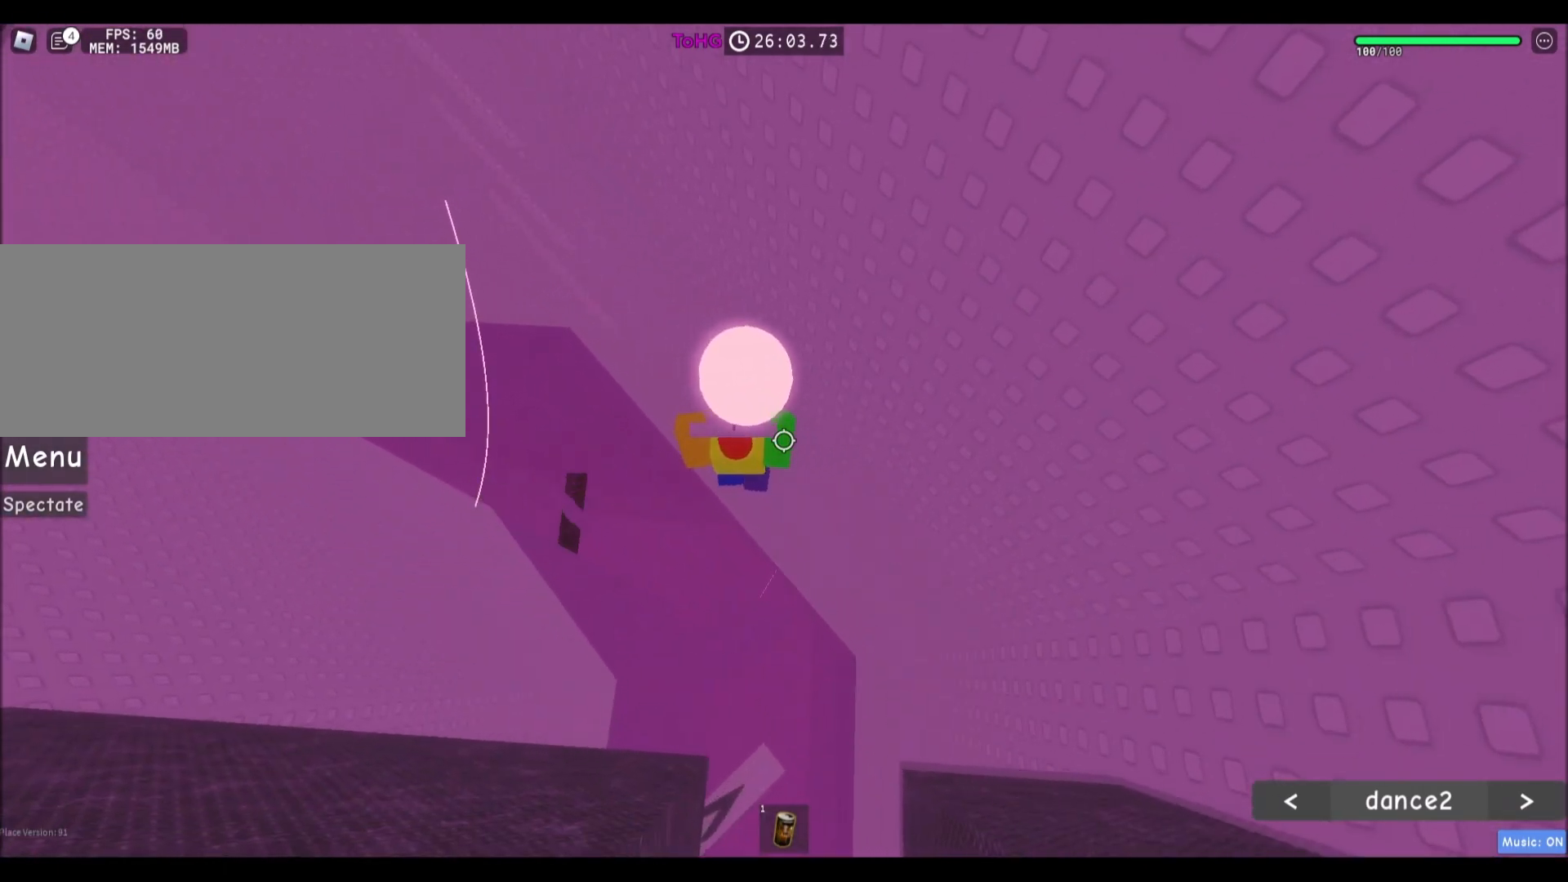
{"keys": [], "mouse": [], "events": [[33, "s", "down"], [67, "d", "up"], [67, "s", "up"], [300, "d", "down"], [300, "s", "down"], [367, "d", "up"], [367, "s", "up"]]}
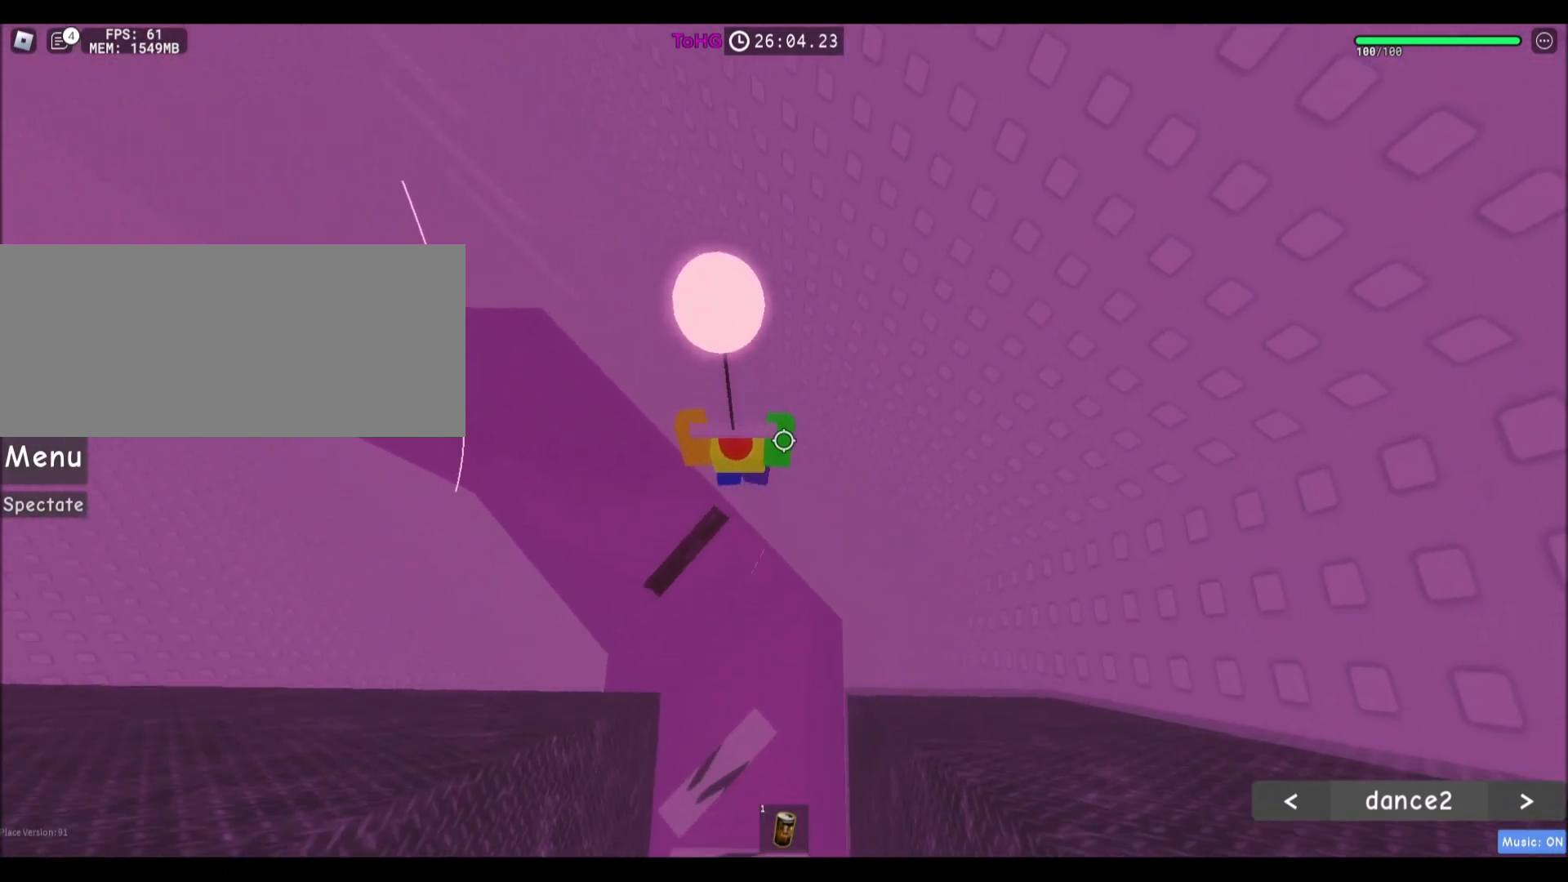
{"keys": [], "mouse": ["wheel"], "events": [[167, "d", "down"], [167, "s", "down"], [201, "d", "up"], [234, "s", "up"], [401, "mouse_wheel", "down"]]}
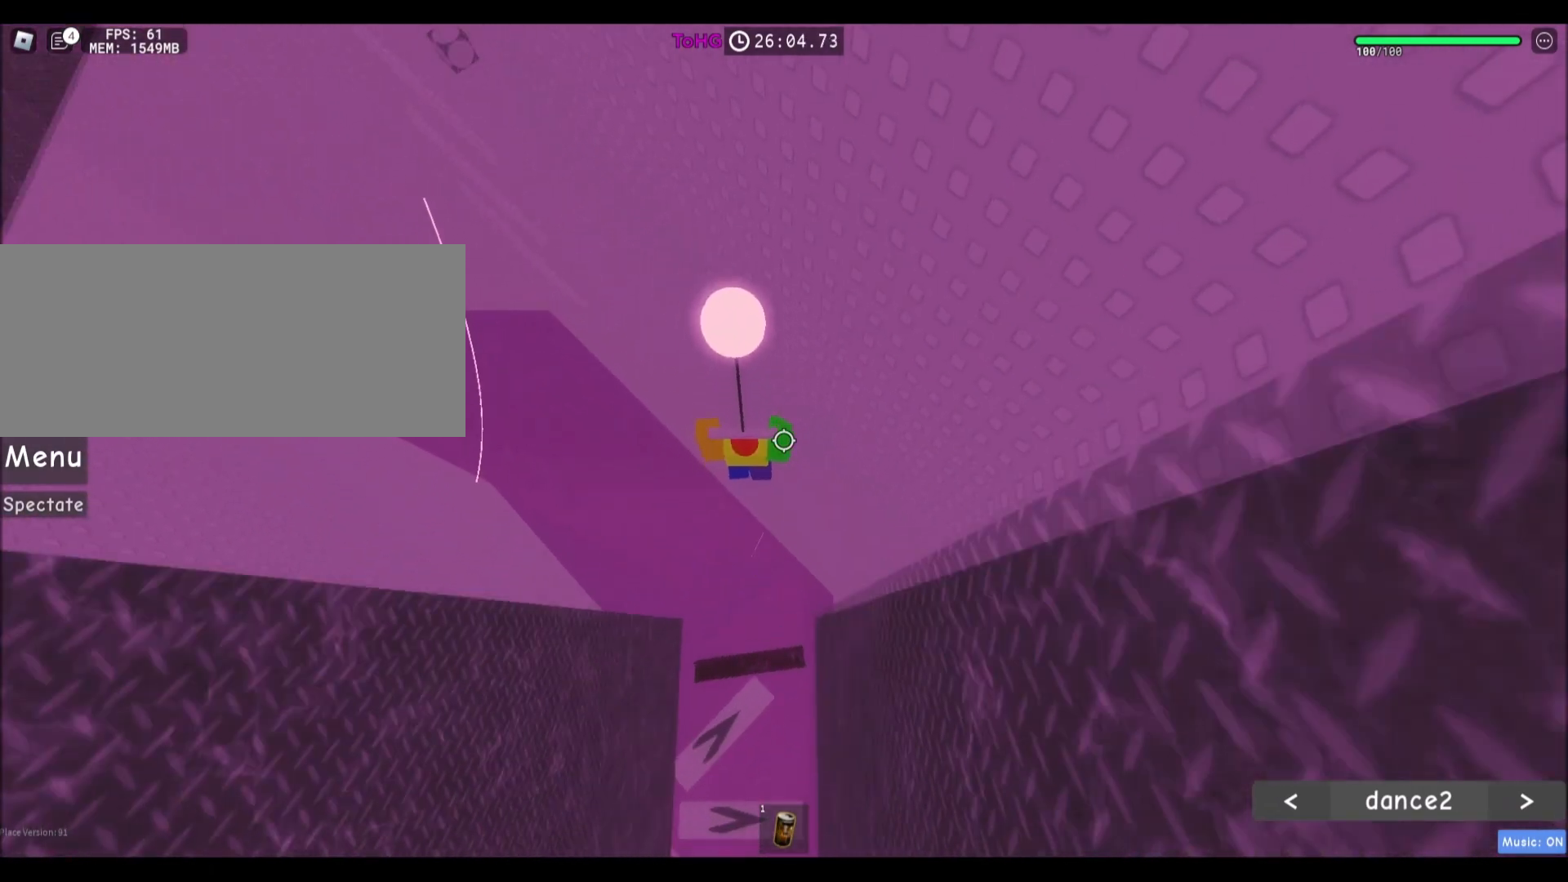
{"keys": [], "mouse": [], "events": [[33, "d", "down"], [33, "mouse_wheel", "up"], [33, "s", "down"], [100, "d", "up"], [100, "s", "up"]]}
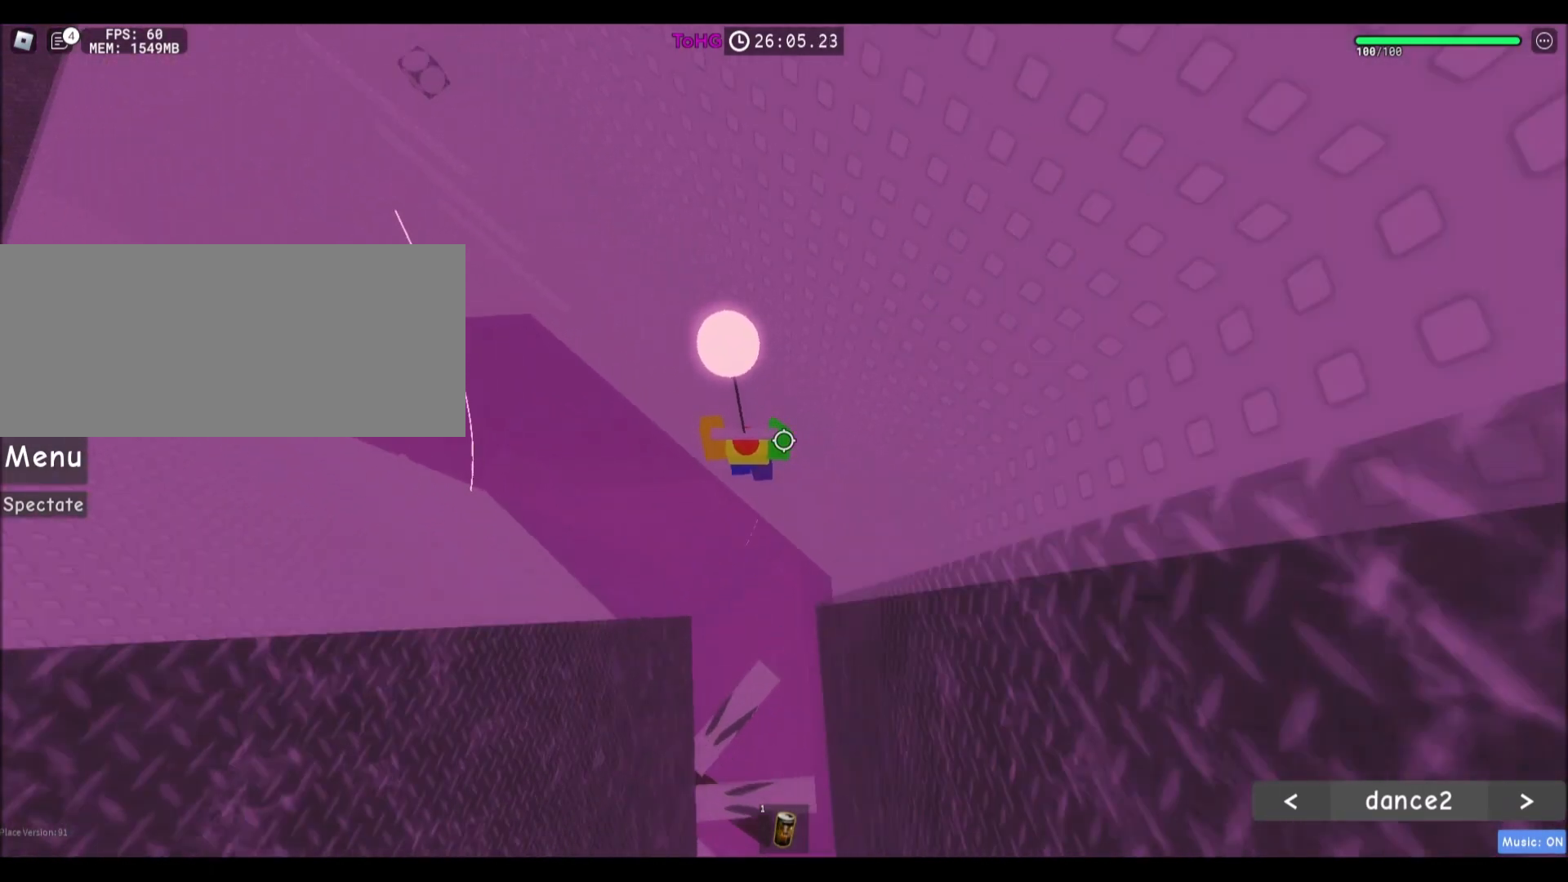
{"keys": [], "mouse": [], "events": []}
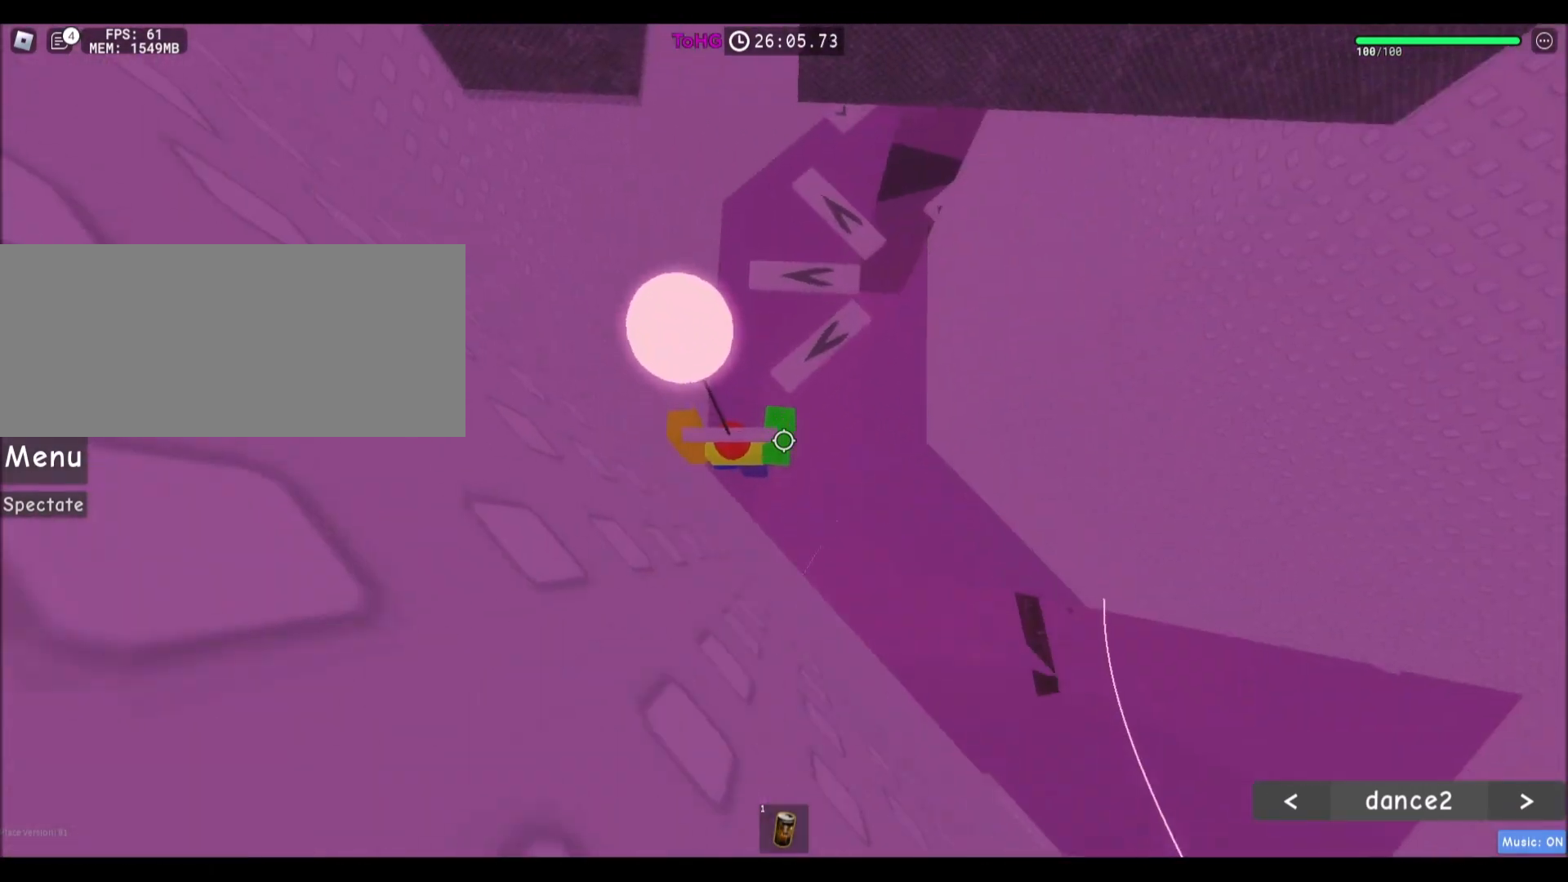
{"keys": ["w"], "mouse": [], "events": [[100, "w", "down"], [167, "w", "up"], [267, "mouse_wheel", "down"], [300, "mouse_wheel", "up"], [500, "w", "down"]]}
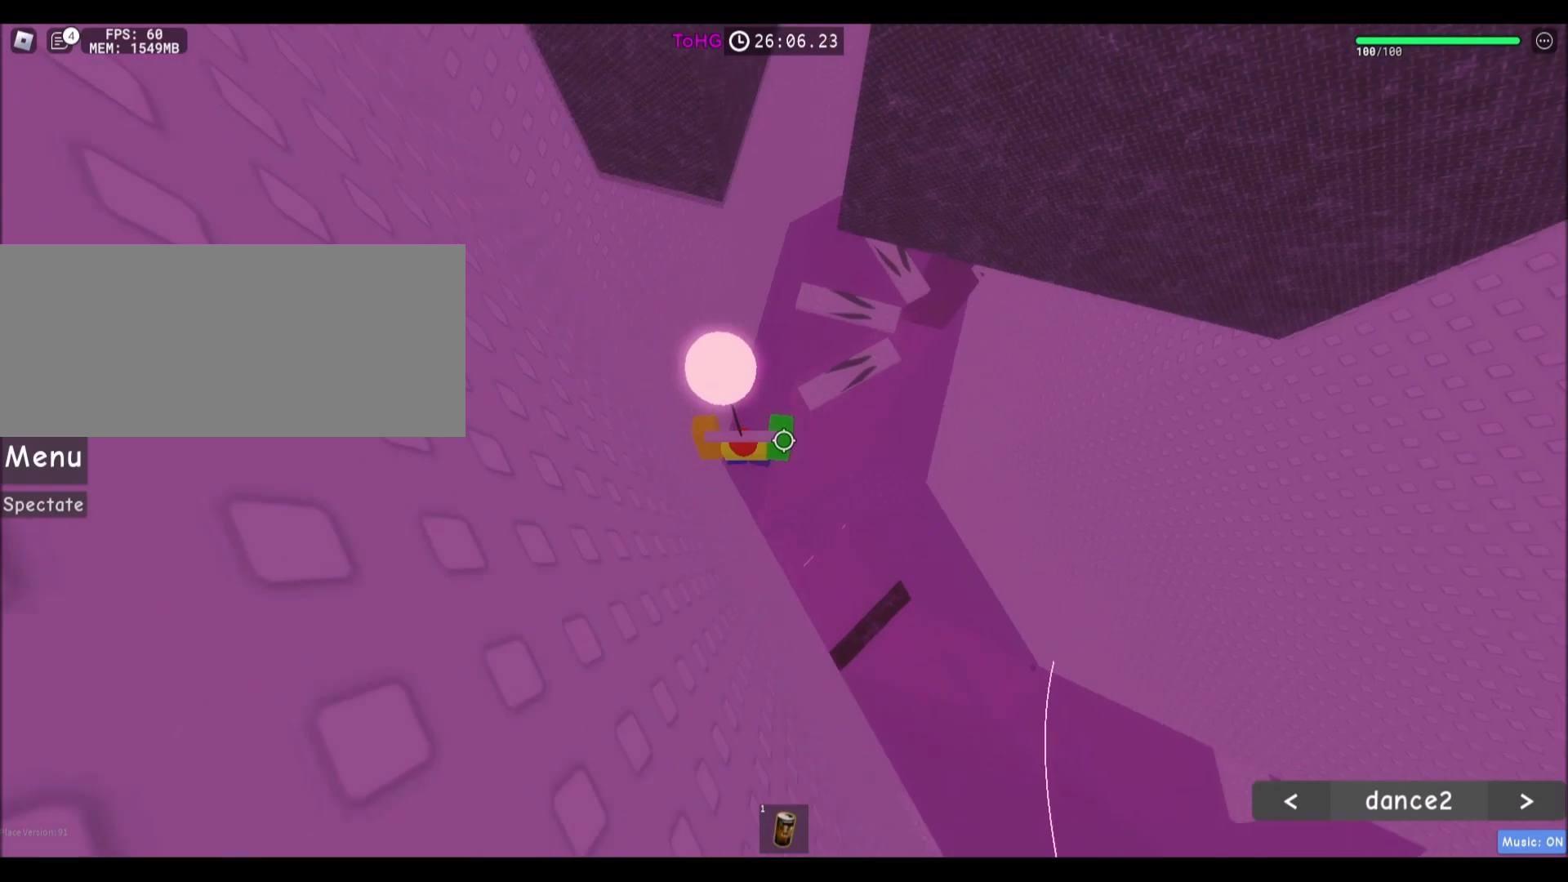
{"keys": [], "mouse": [], "events": [[67, "w", "up"], [434, "w", "down"], [501, "w", "up"]]}
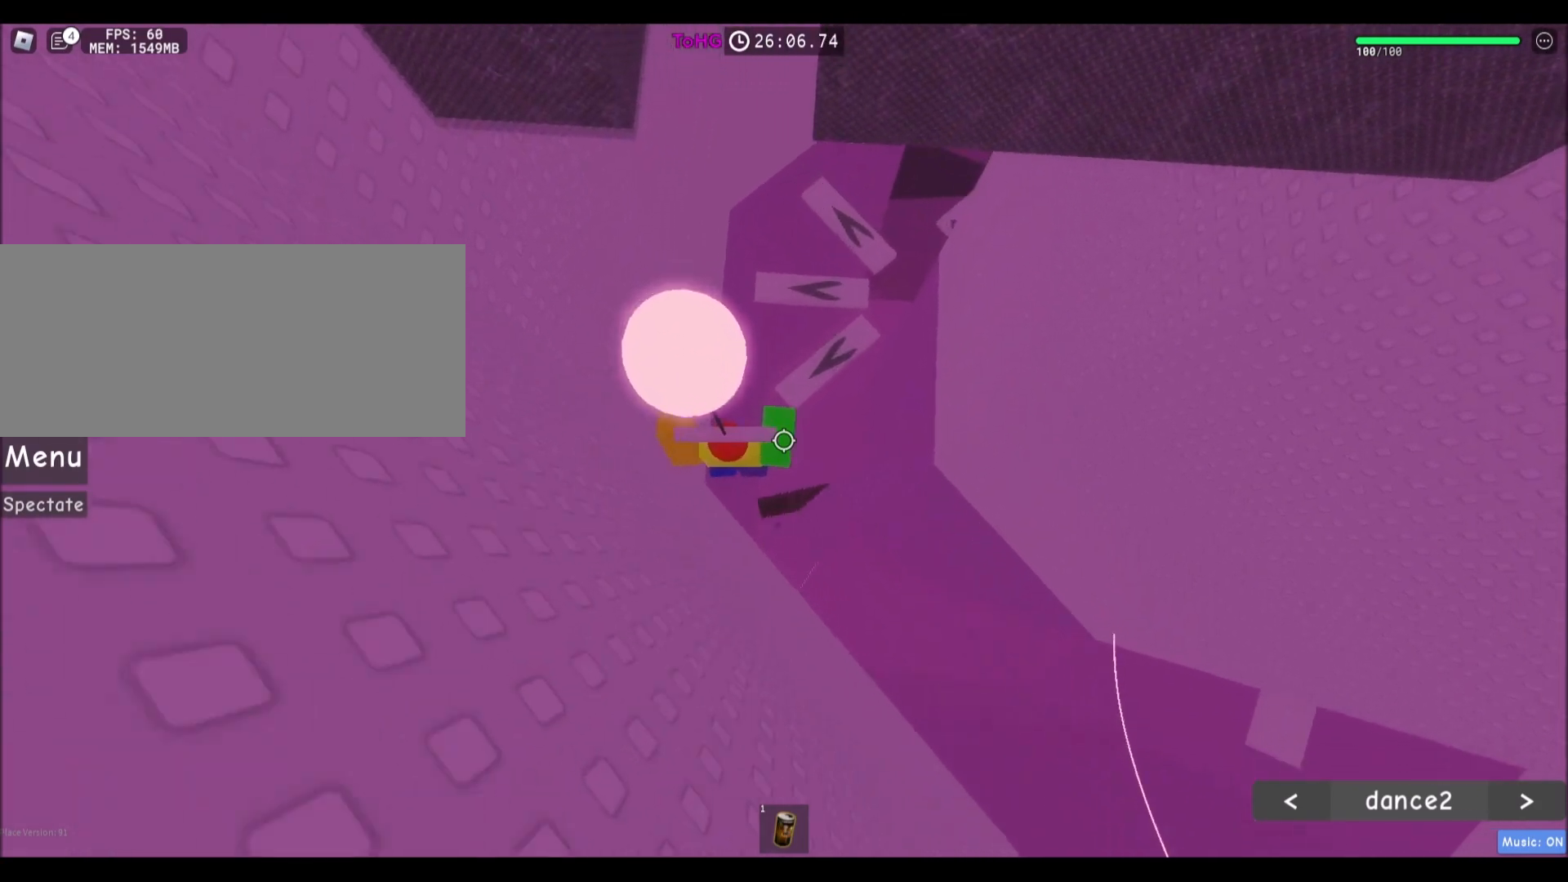
{"keys": [], "mouse": [], "events": [[267, "w", "down"], [300, "mouse_wheel", "down"], [367, "mouse_wheel", "up"], [367, "w", "up"]]}
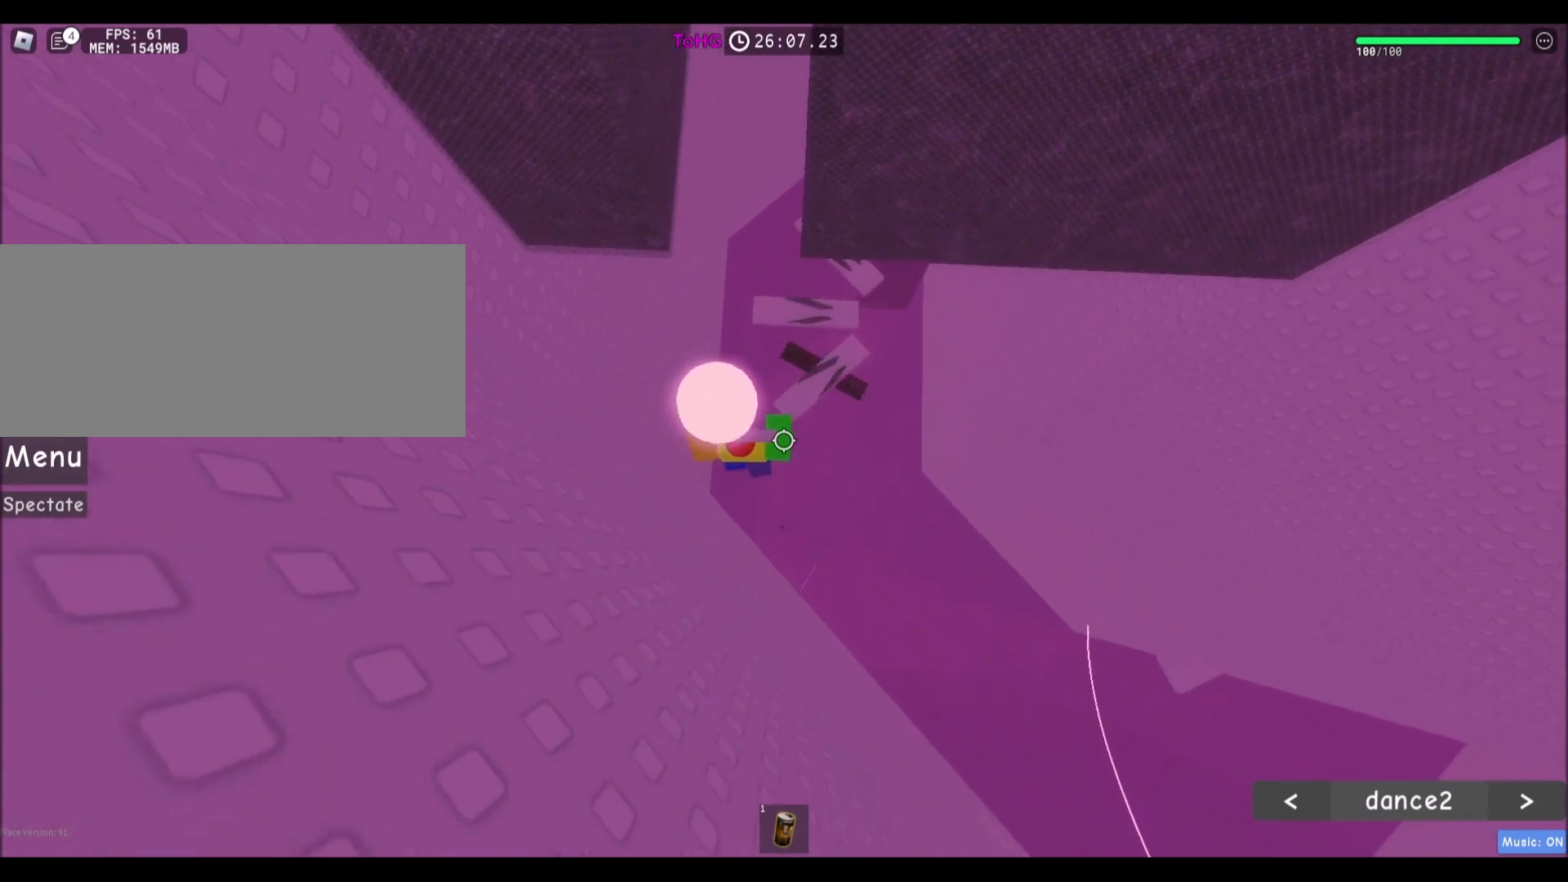
{"keys": [], "mouse": [], "events": [[100, "w", "down"], [167, "w", "up"]]}
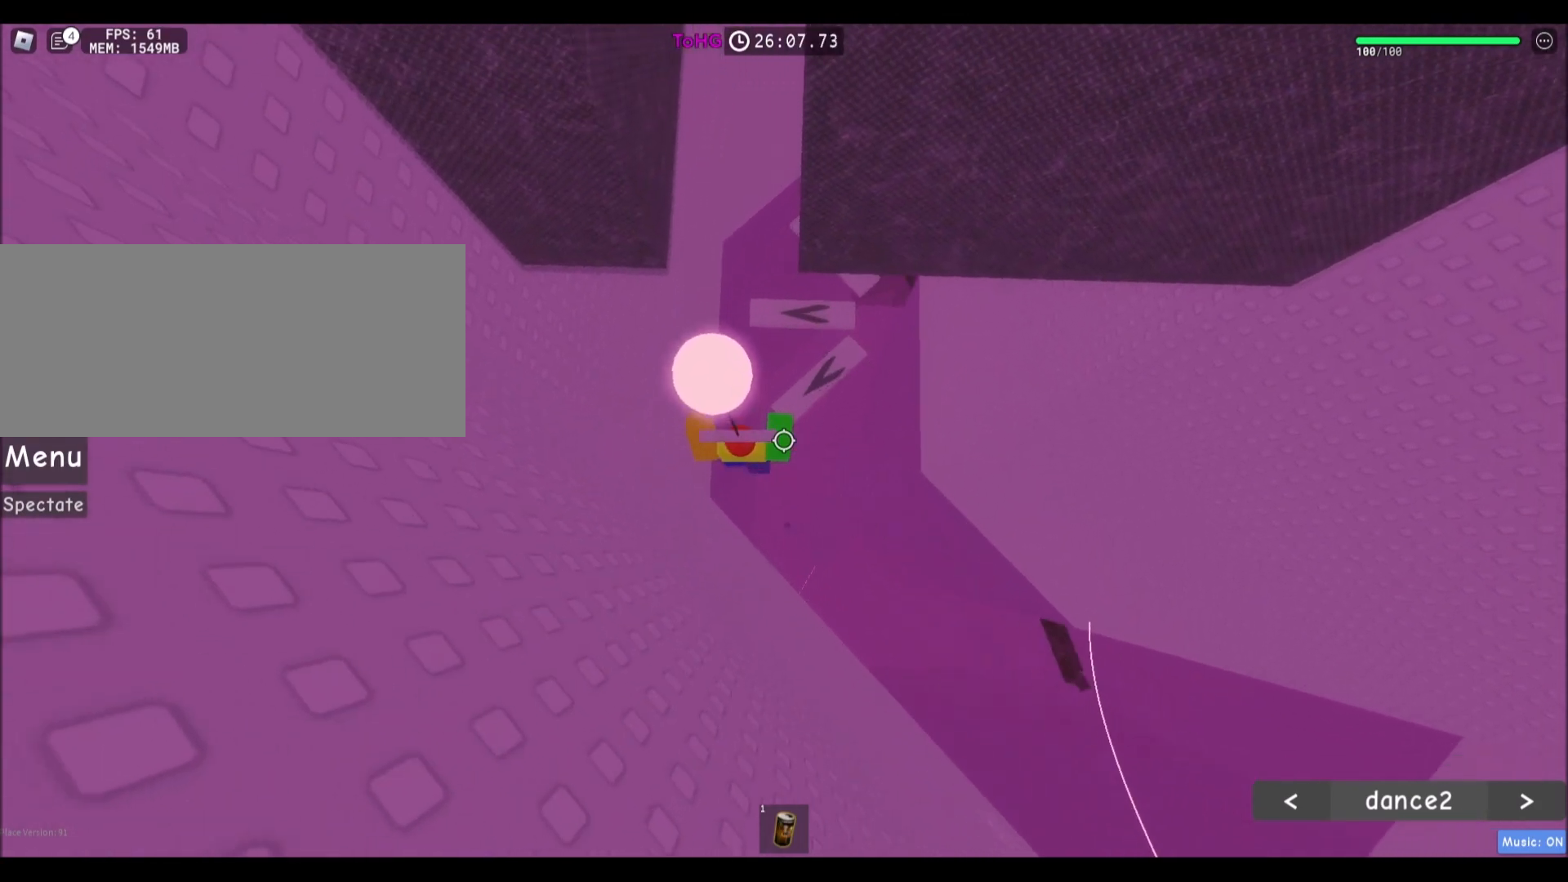
{"keys": [], "mouse": [], "events": [[167, "w", "down"], [200, "w", "up"]]}
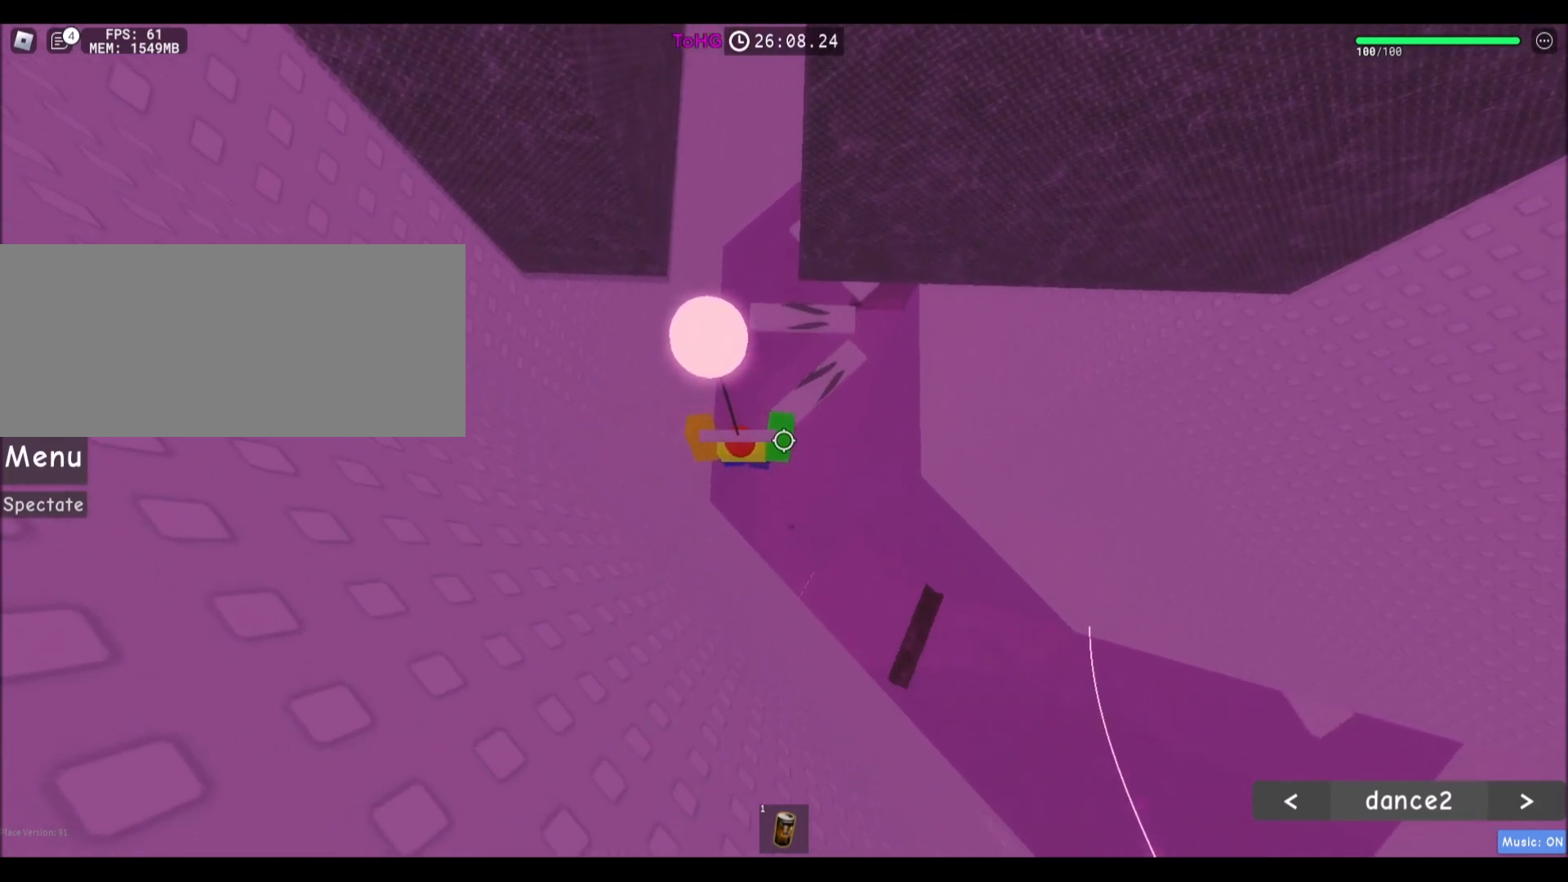
{"keys": [], "mouse": [], "events": []}
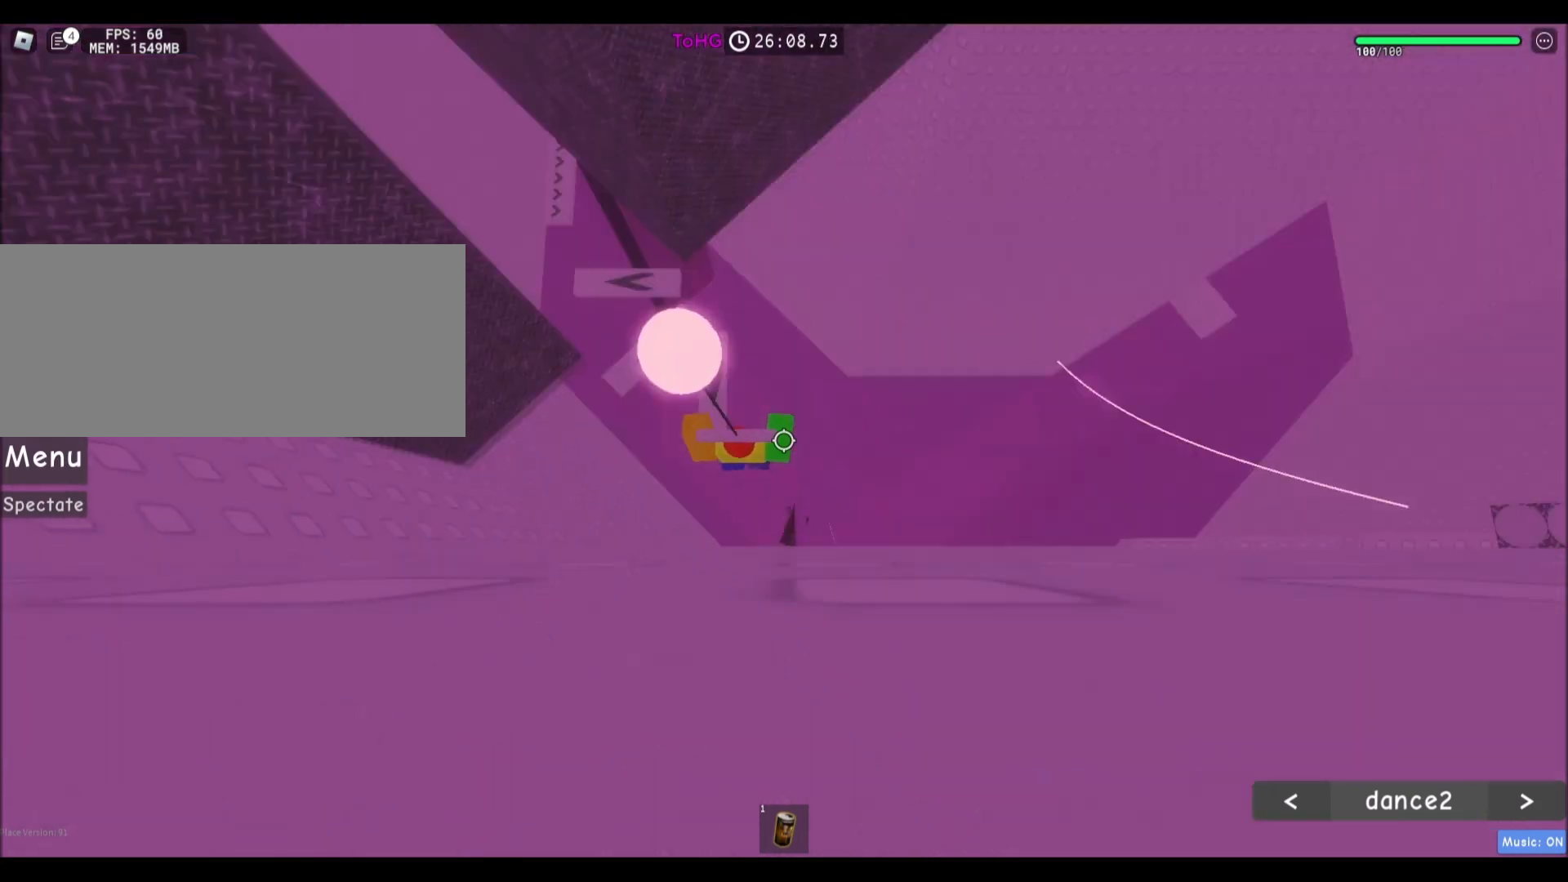
{"keys": [], "mouse": [], "events": []}
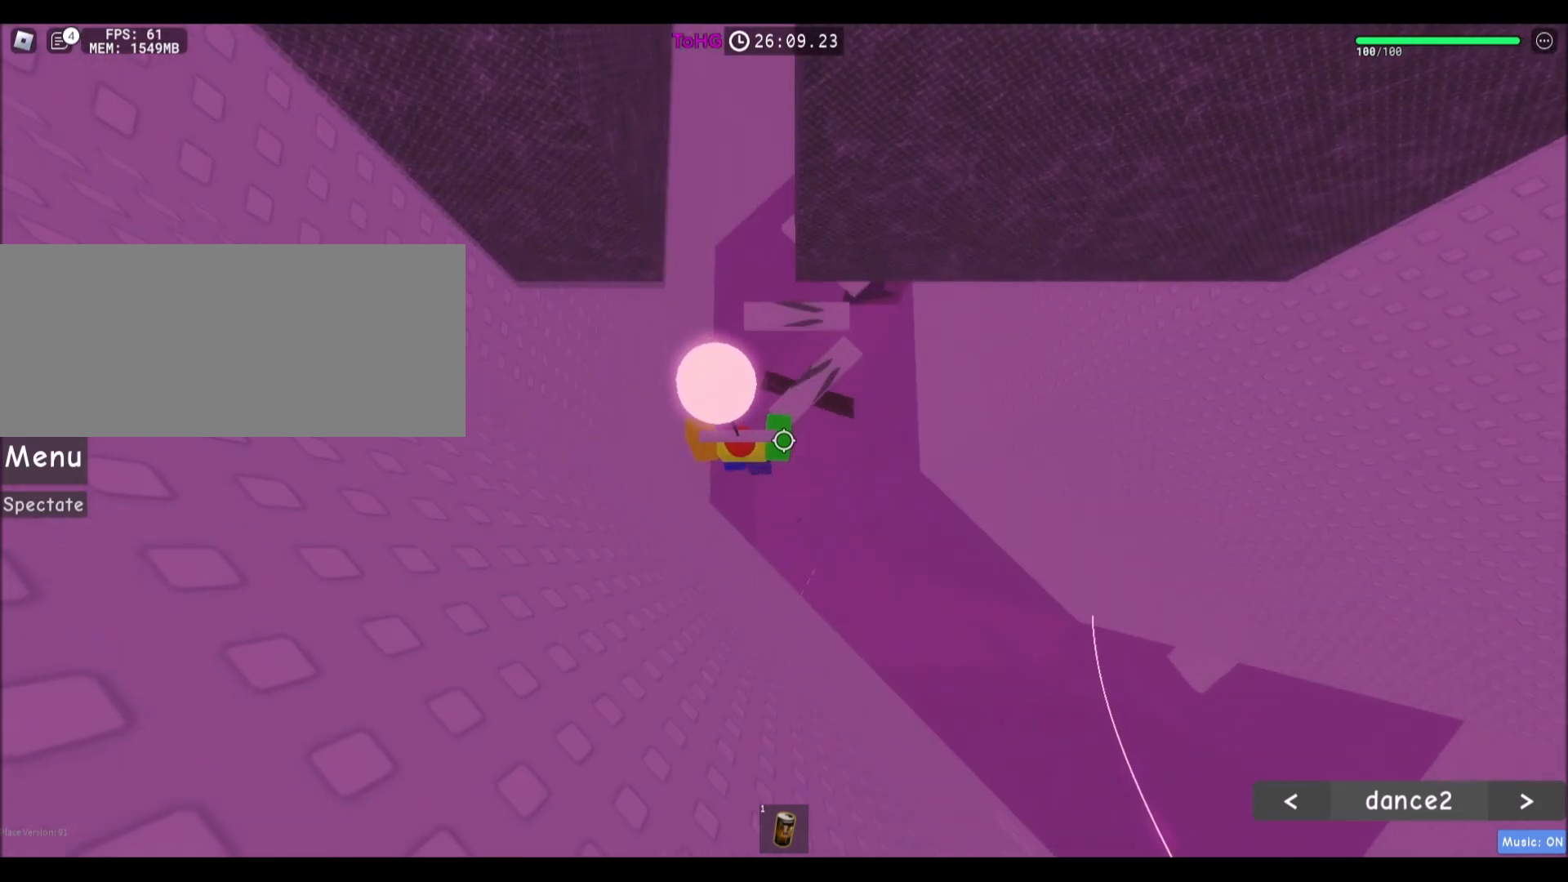
{"keys": ["w"], "mouse": [], "events": [[301, "shift", "down"], [401, "shift", "up"], [468, "w", "down"]]}
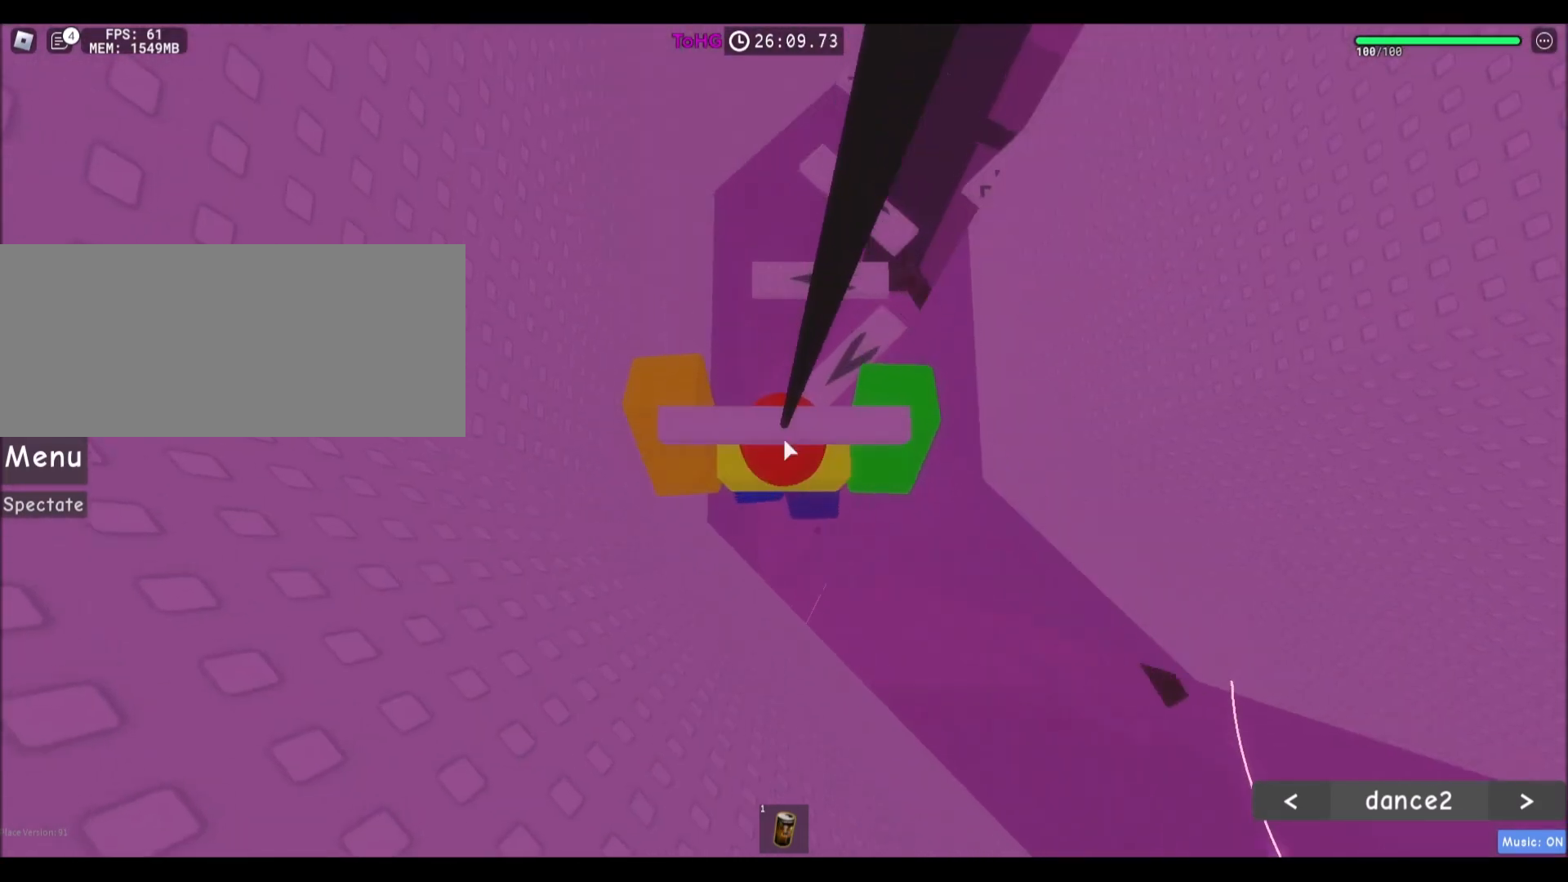
{"keys": [], "mouse": [], "events": [[367, "w", "up"]]}
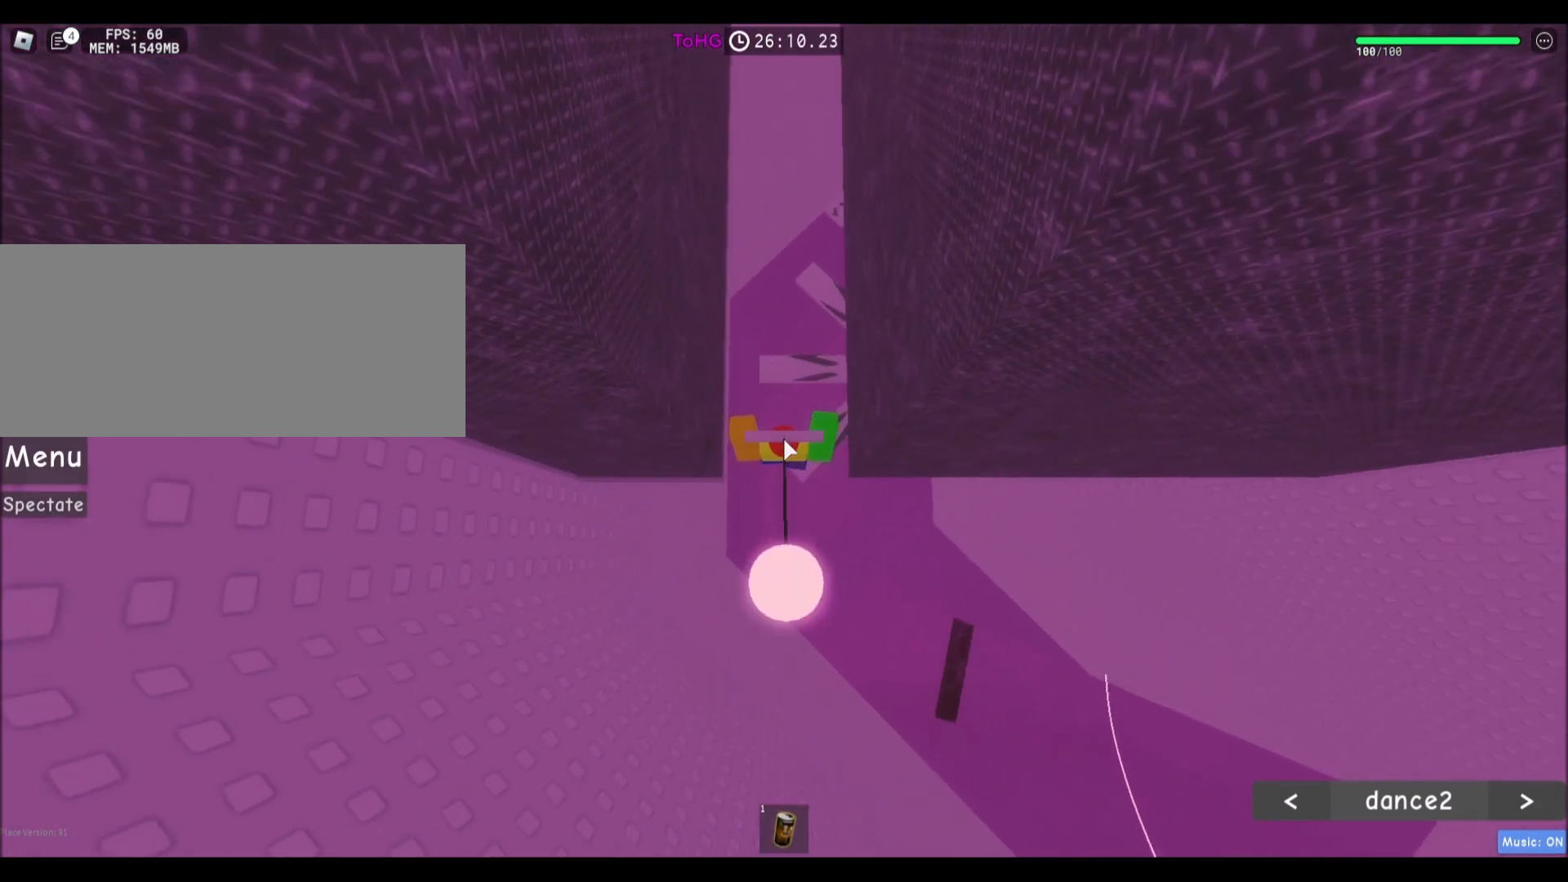
{"keys": ["w"], "mouse": [], "events": [[434, "w", "down"]]}
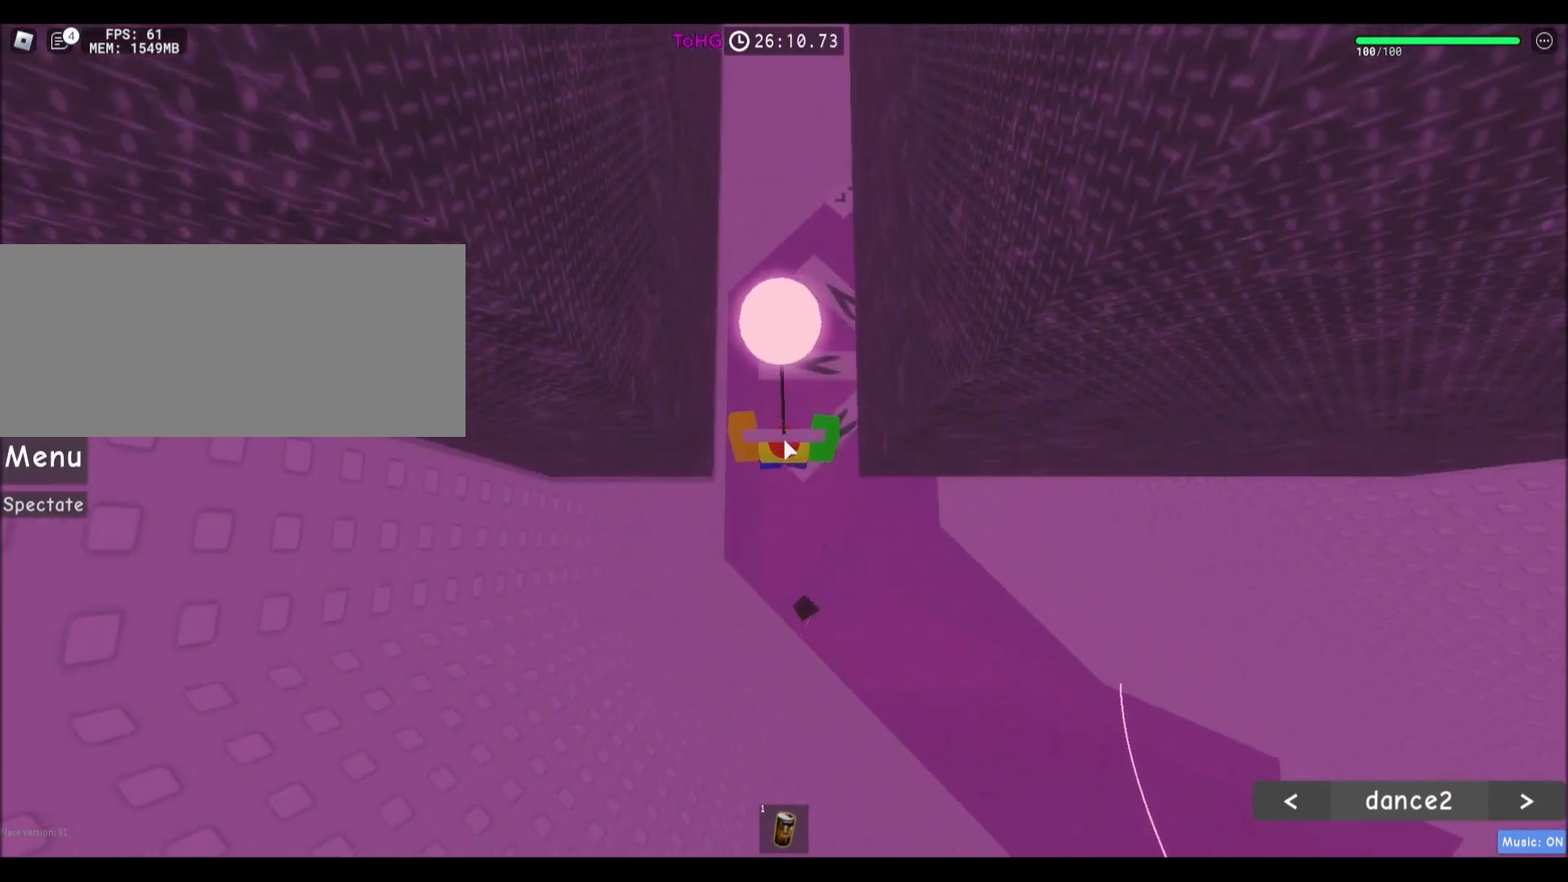
{"keys": ["w"], "mouse": [], "events": [[133, "w", "up"], [434, "w", "down"]]}